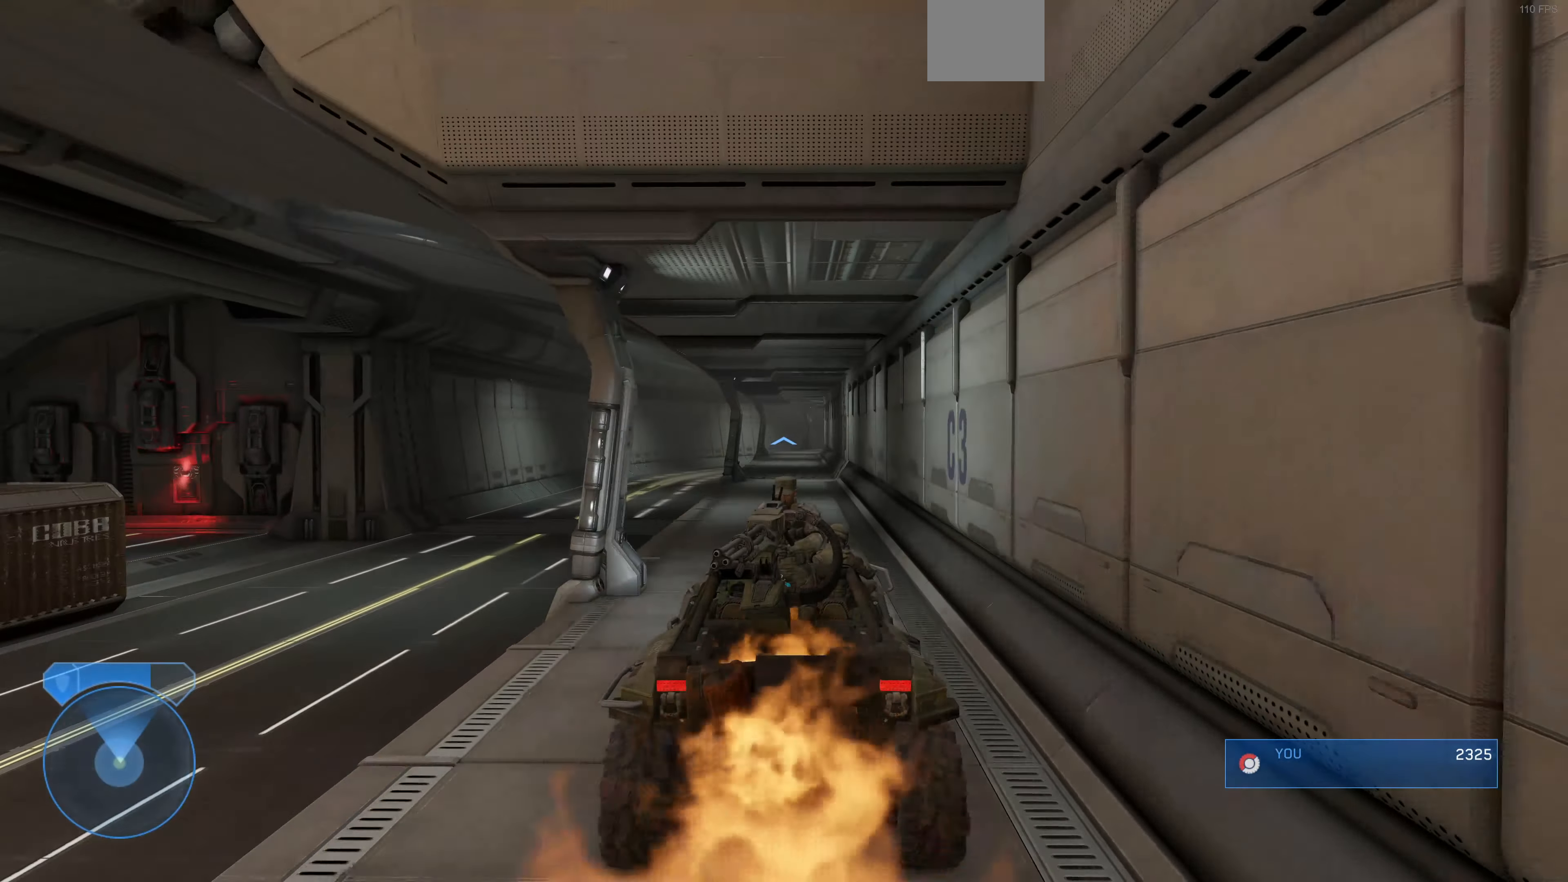
Gameplay with a controller (PlayStation layout); each line is a JSON object with the inputs held at the frame after it. "events" lists button and stick changes between this image and that frame as [ms after this image, input, new state], when the widget could be followed in between.
{"buttons": [], "left_stick": "up", "right_stick": "center", "events": []}
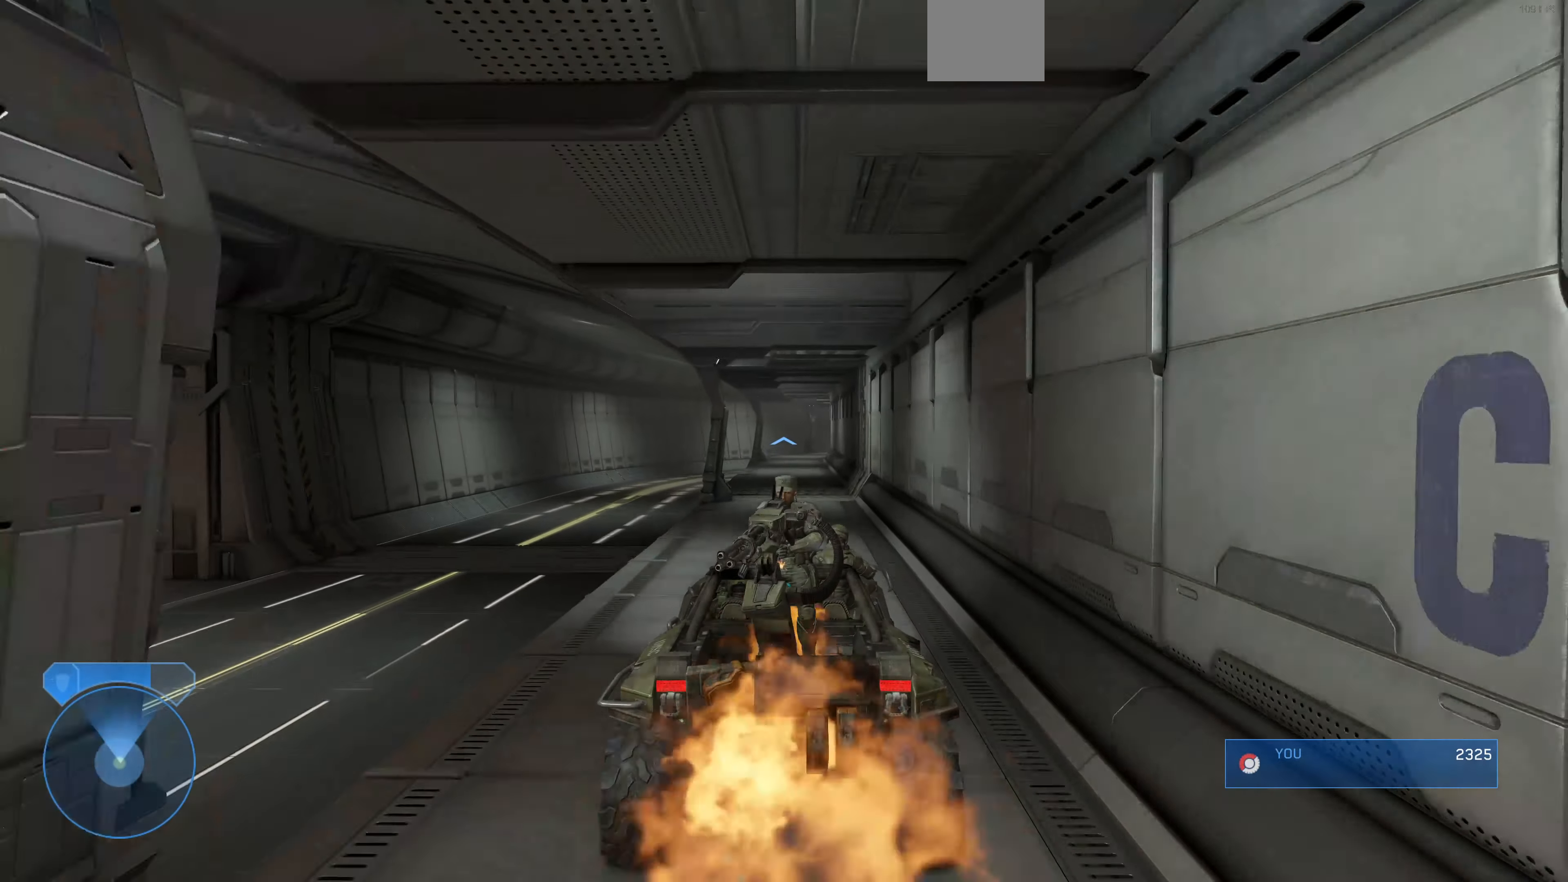
{"buttons": [], "left_stick": "up", "right_stick": "center", "events": []}
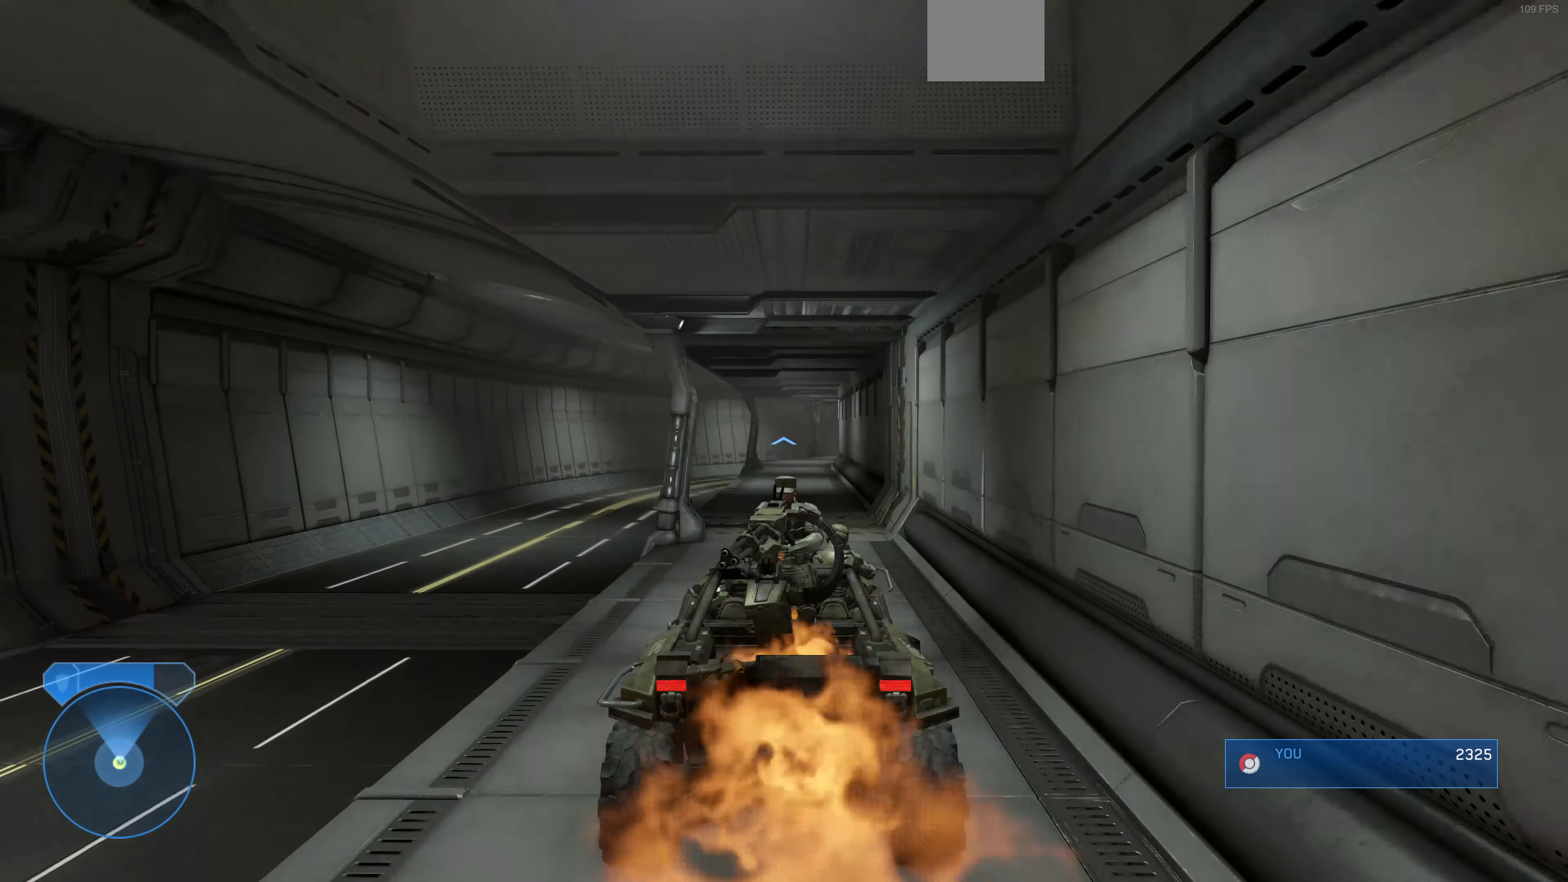
{"buttons": [], "left_stick": "up", "right_stick": "right", "events": [[67, "right_stick", "right"]]}
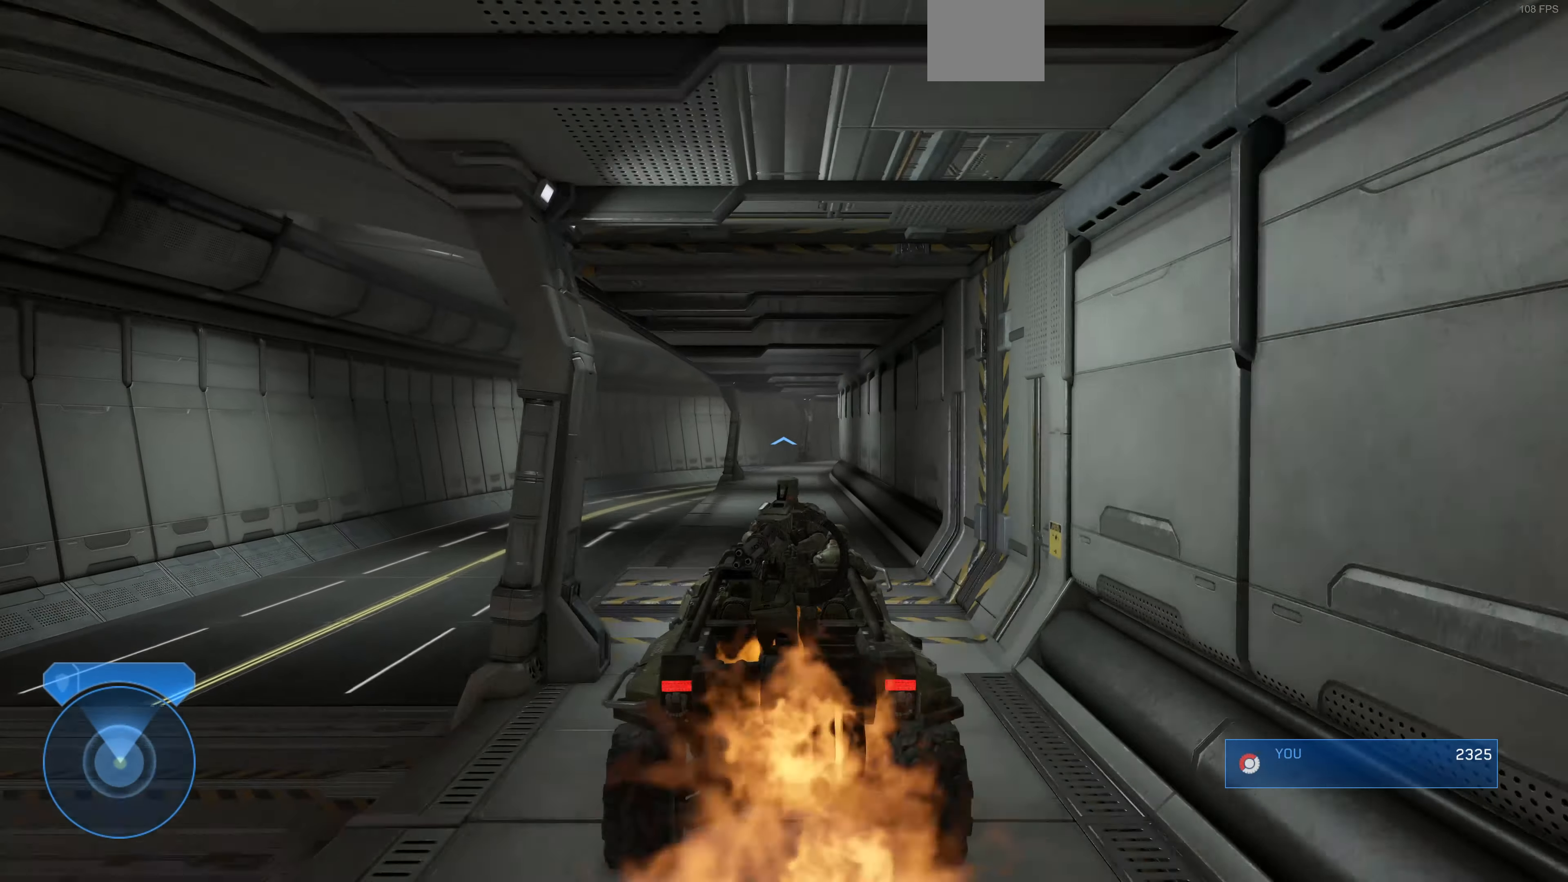
{"buttons": ["L2"], "left_stick": "up", "right_stick": "right", "events": [[67, "right_stick", "center"], [200, "right_stick", "right"], [367, "L2", "down"]]}
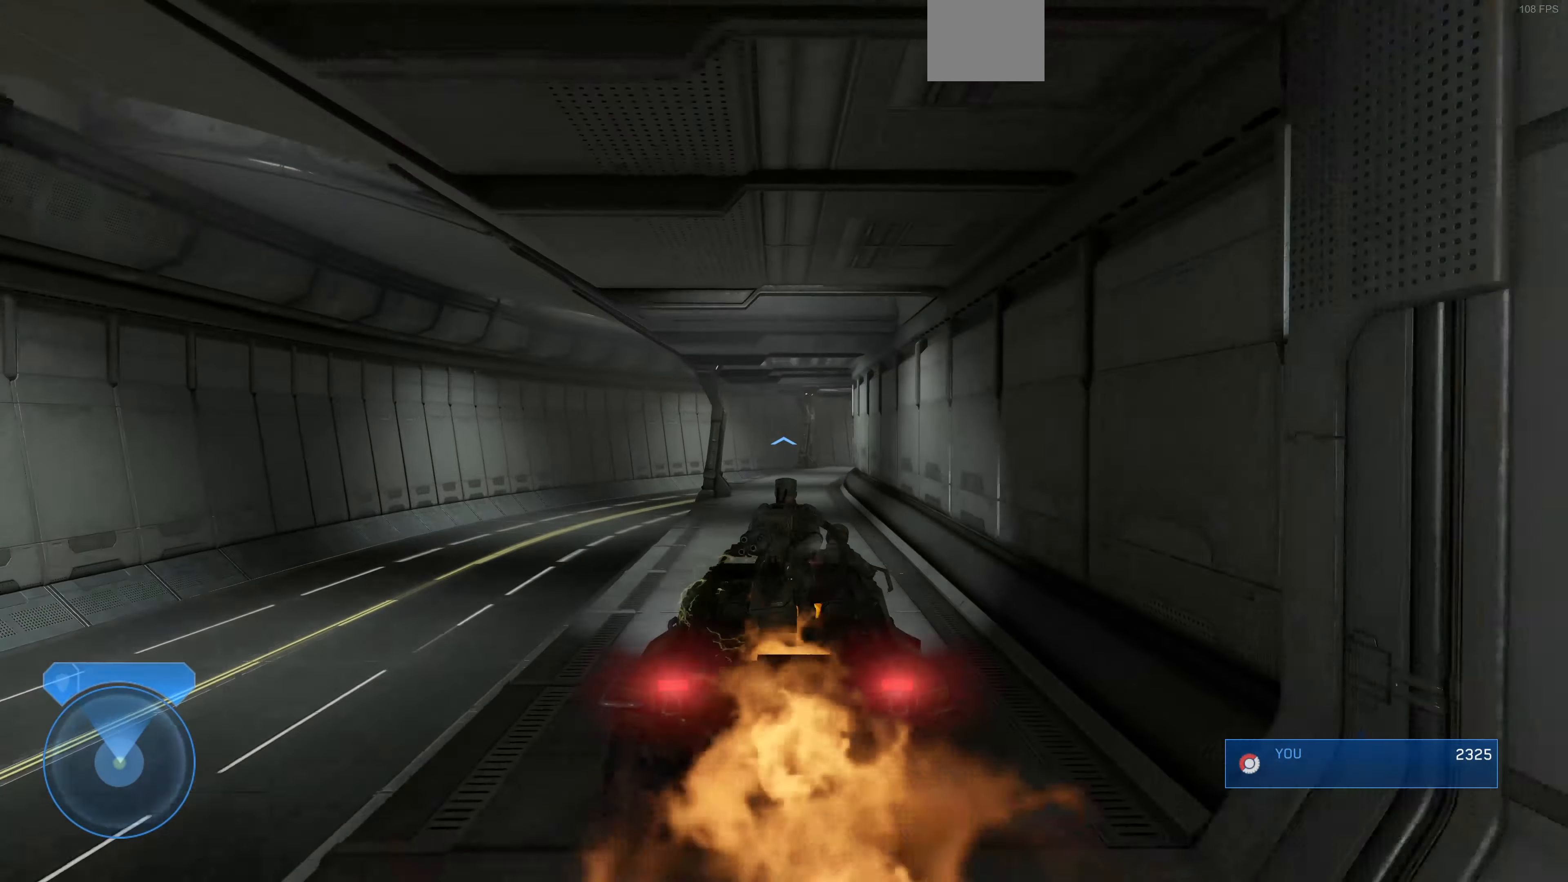
{"buttons": ["L2"], "left_stick": "up", "right_stick": "right", "events": []}
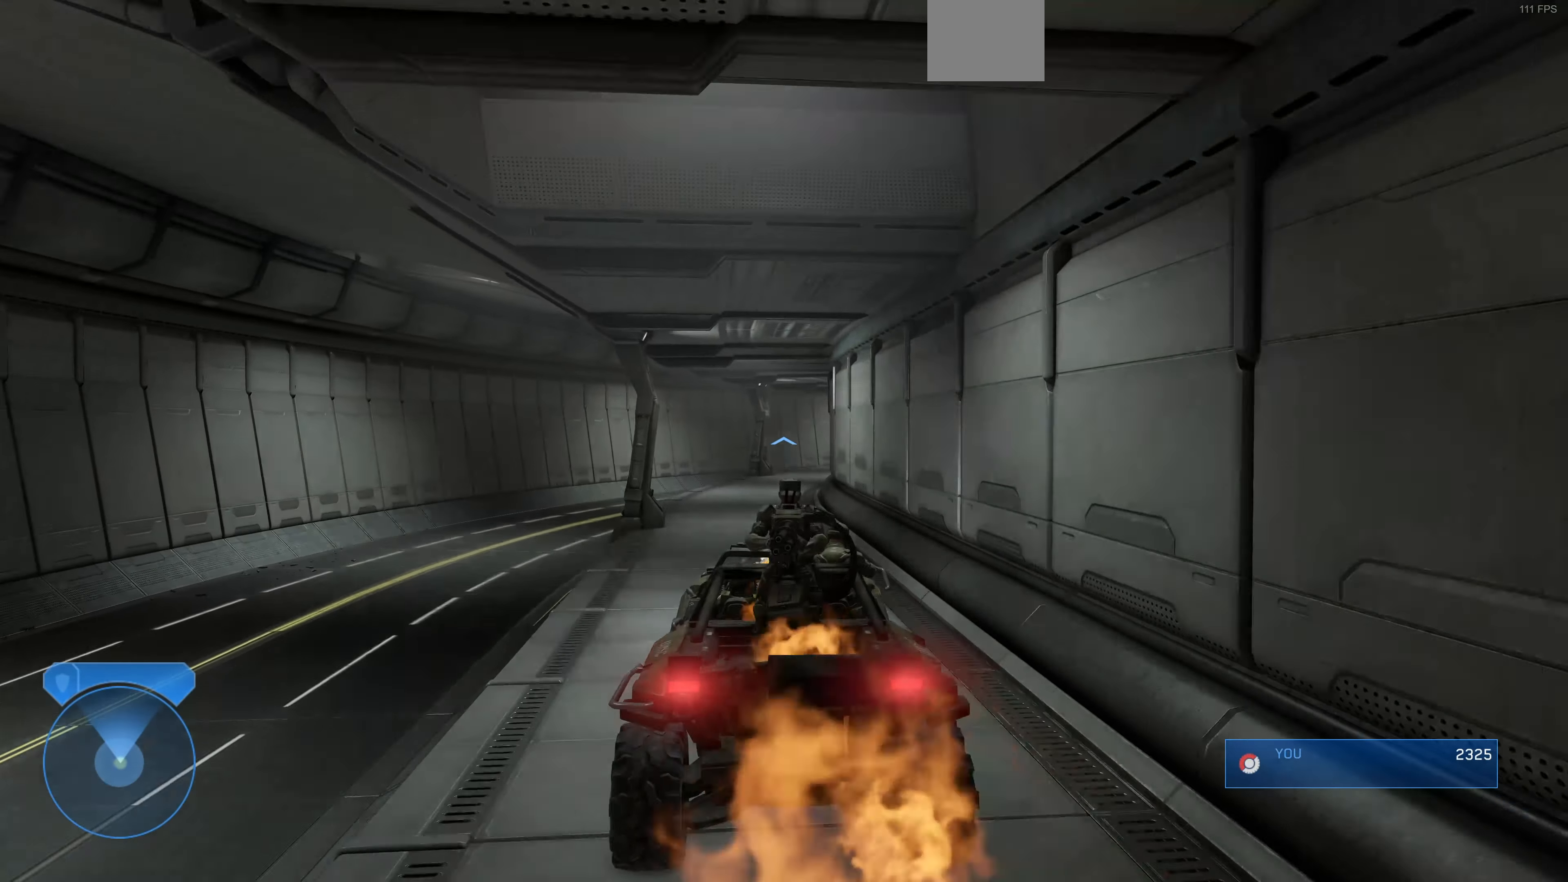
{"buttons": ["L2"], "left_stick": "up", "right_stick": "right", "events": []}
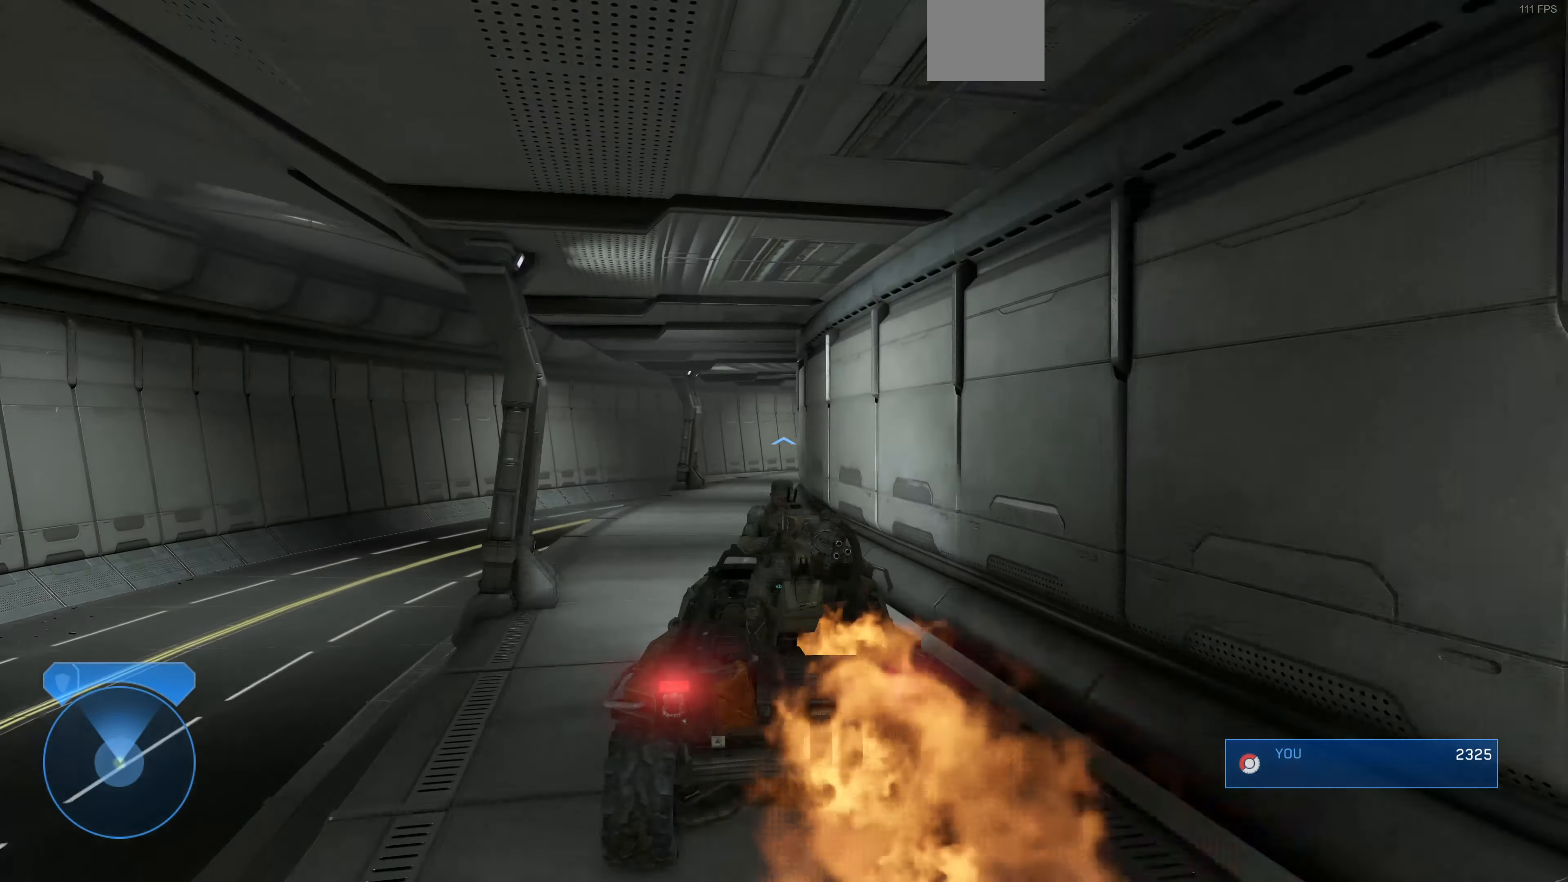
{"buttons": ["L2"], "left_stick": "up", "right_stick": "right", "events": []}
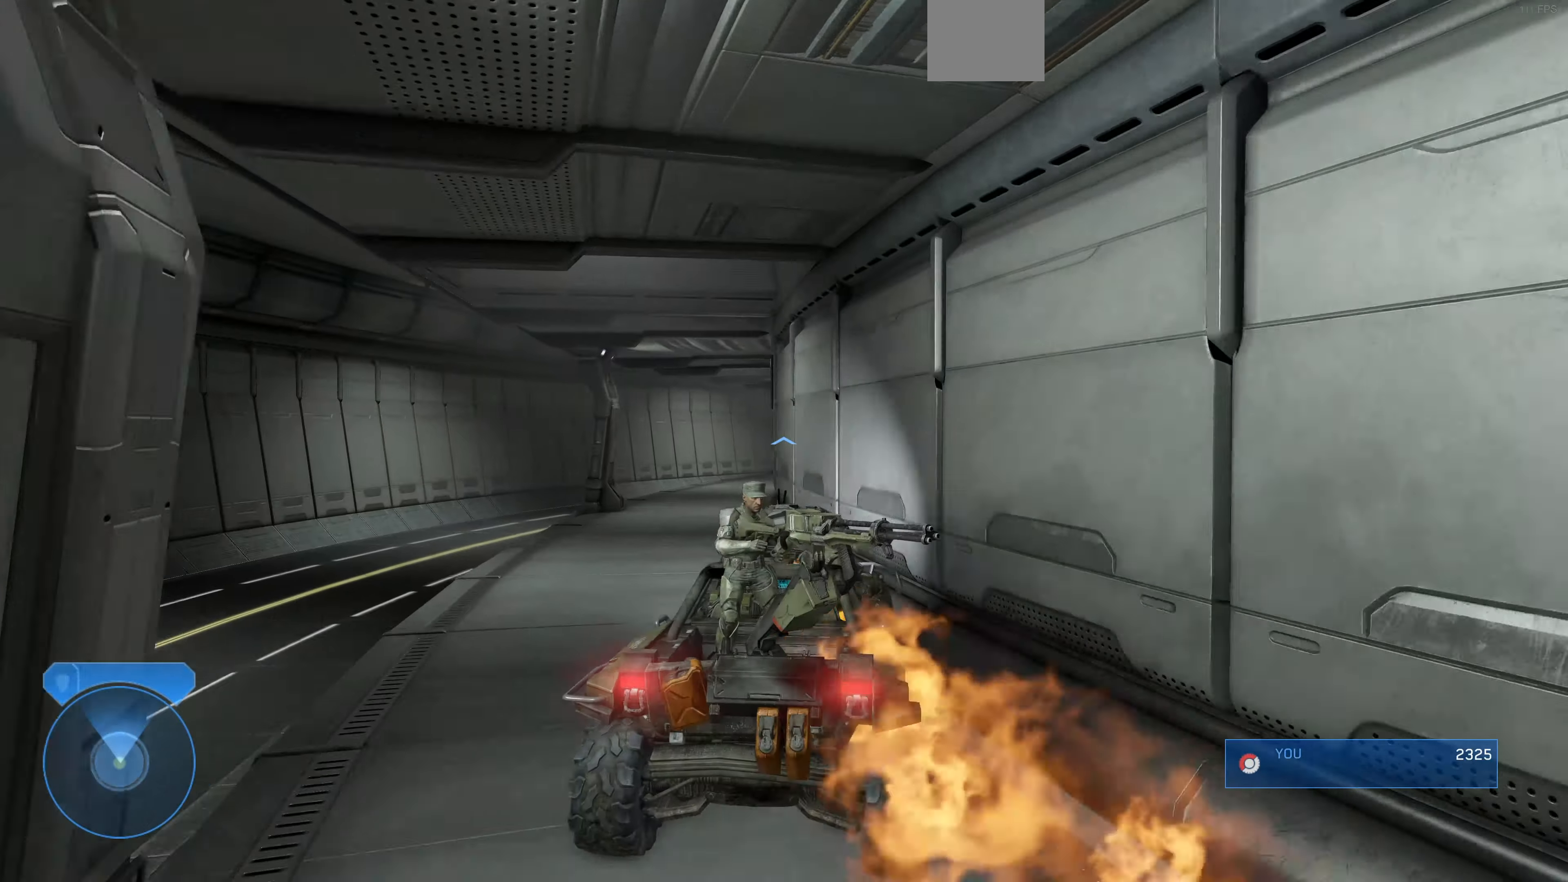
{"buttons": ["L2"], "left_stick": "up", "right_stick": "right", "events": []}
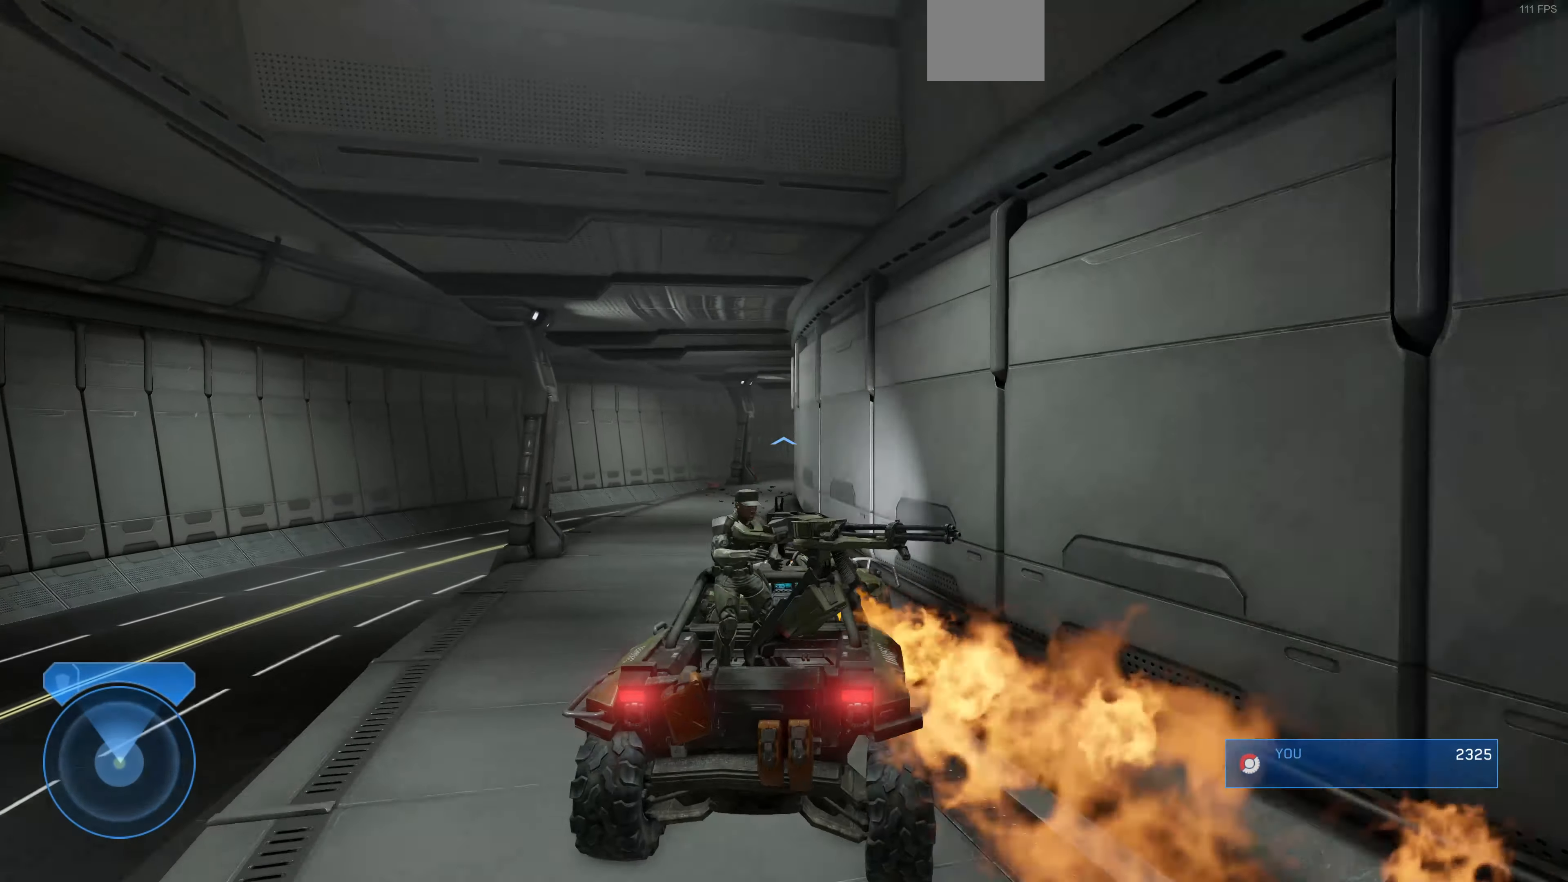
{"buttons": ["L2"], "left_stick": "up", "right_stick": "right", "events": []}
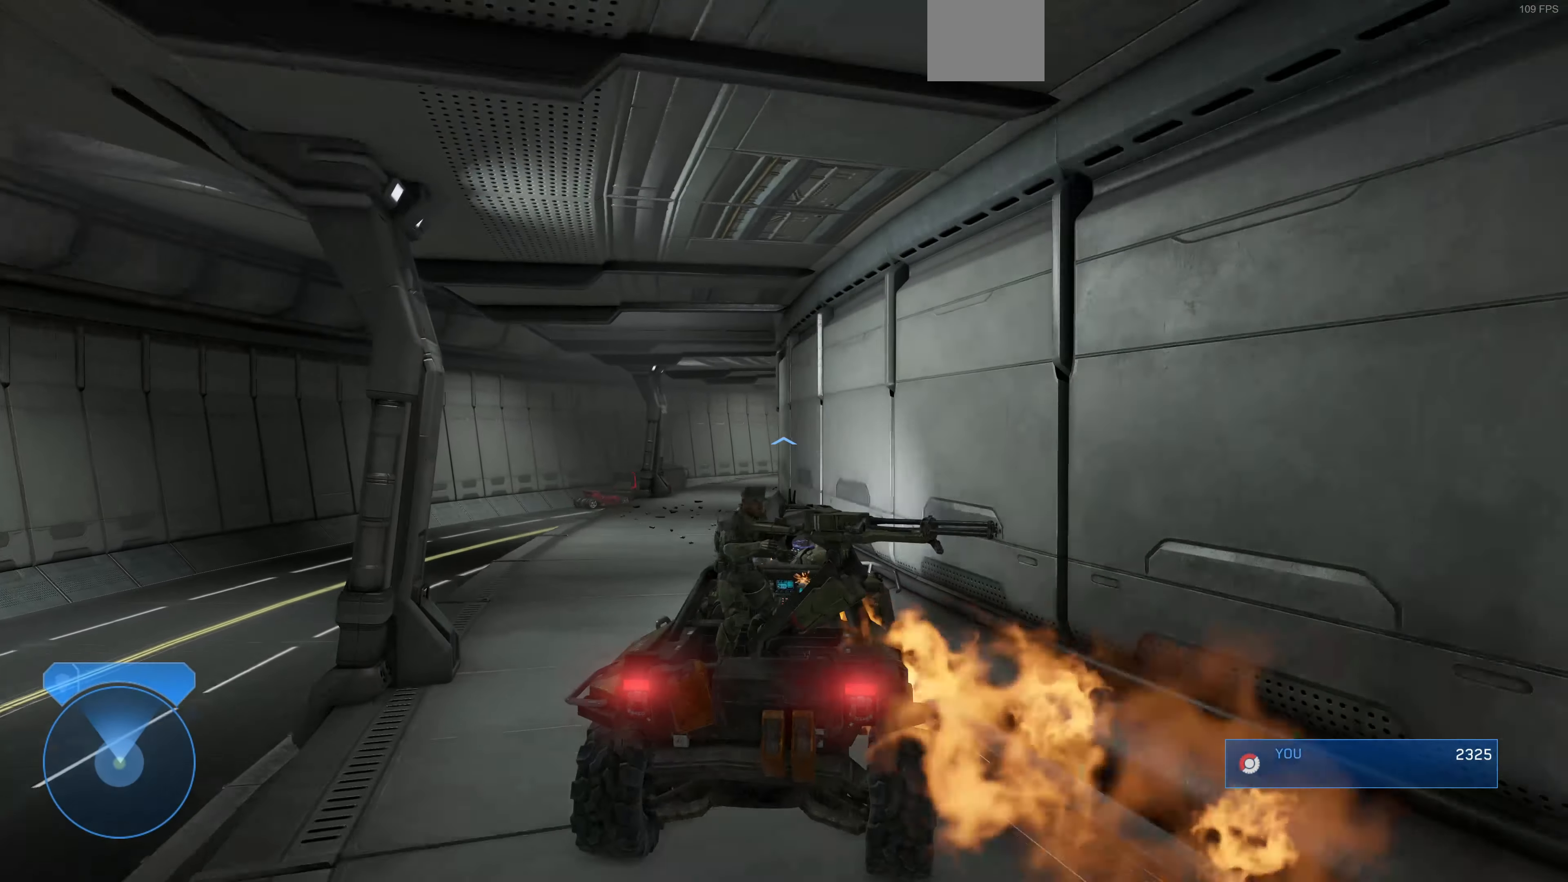
{"buttons": ["L2"], "left_stick": "up", "right_stick": "right", "events": []}
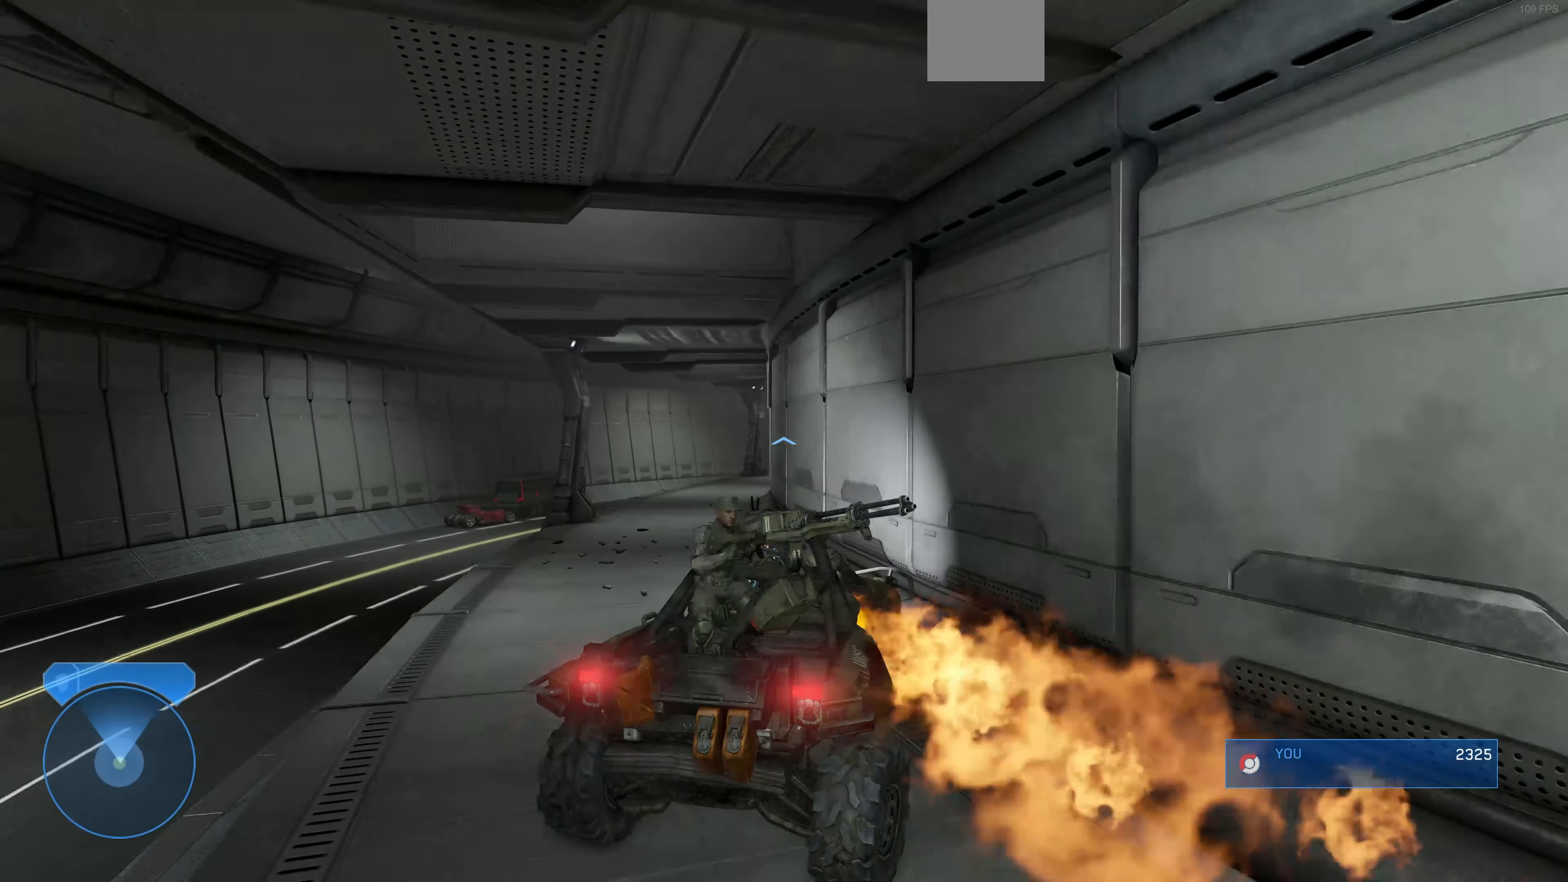
{"buttons": ["L2"], "left_stick": "up", "right_stick": "right", "events": []}
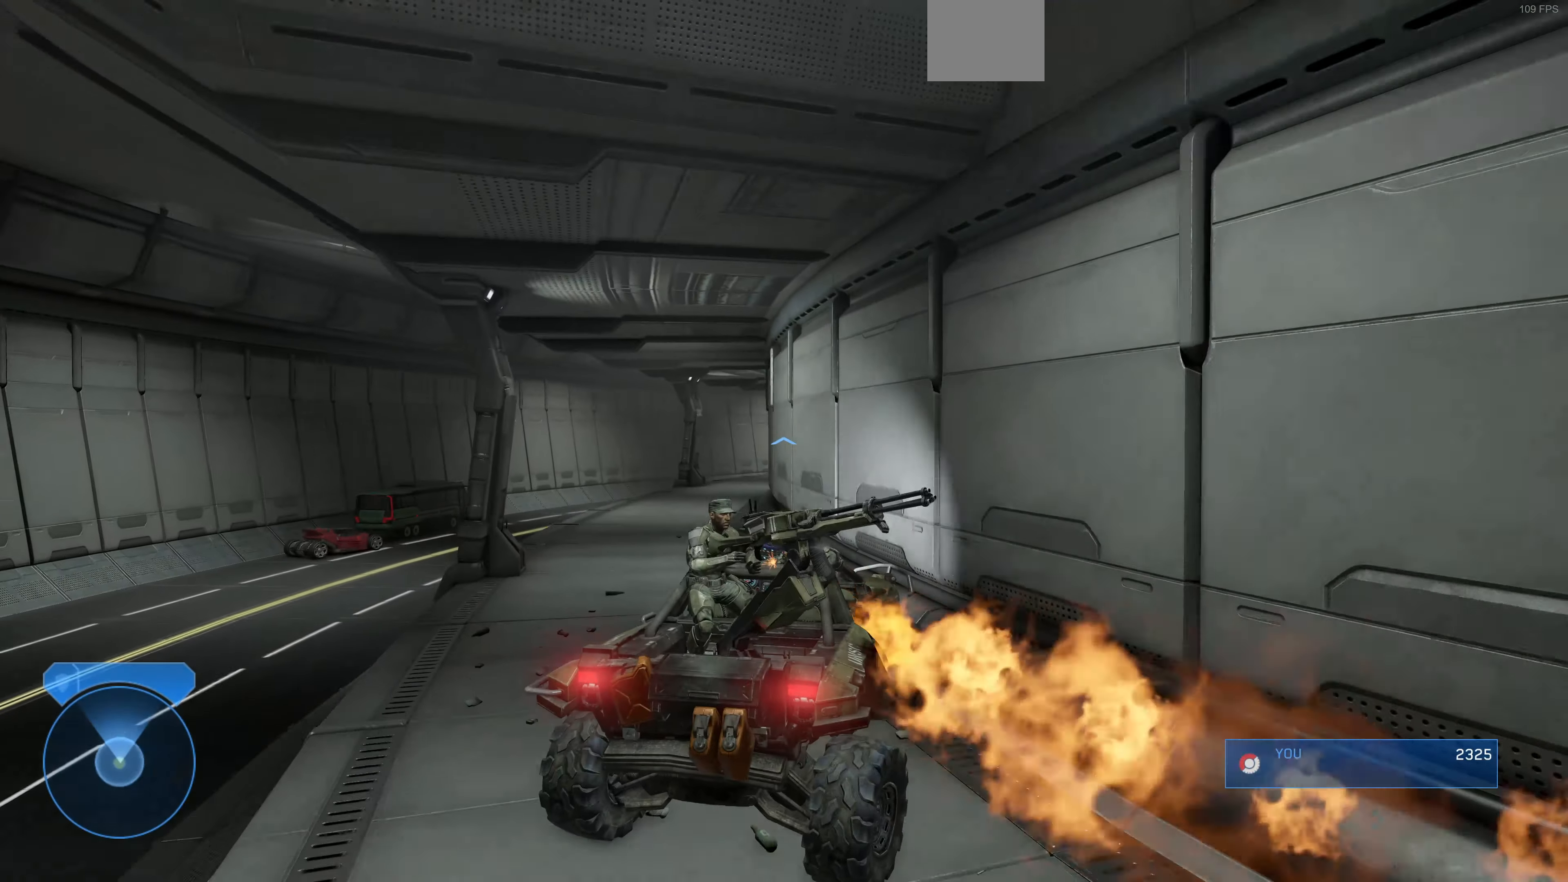
{"buttons": ["L2"], "left_stick": "up", "right_stick": "right", "events": []}
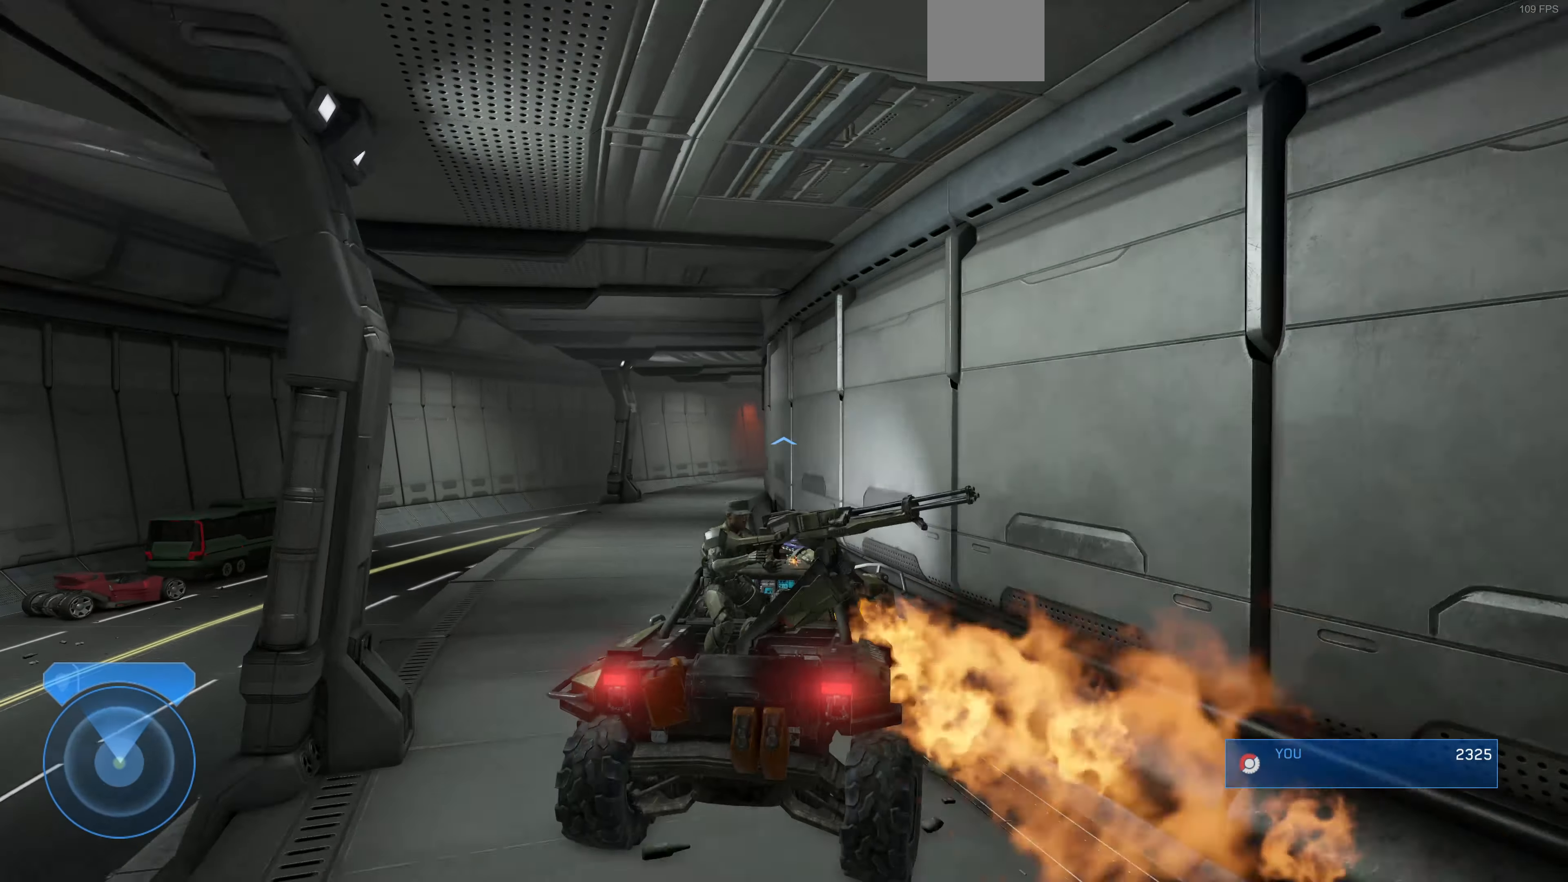
{"buttons": ["L2"], "left_stick": "up", "right_stick": "right", "events": []}
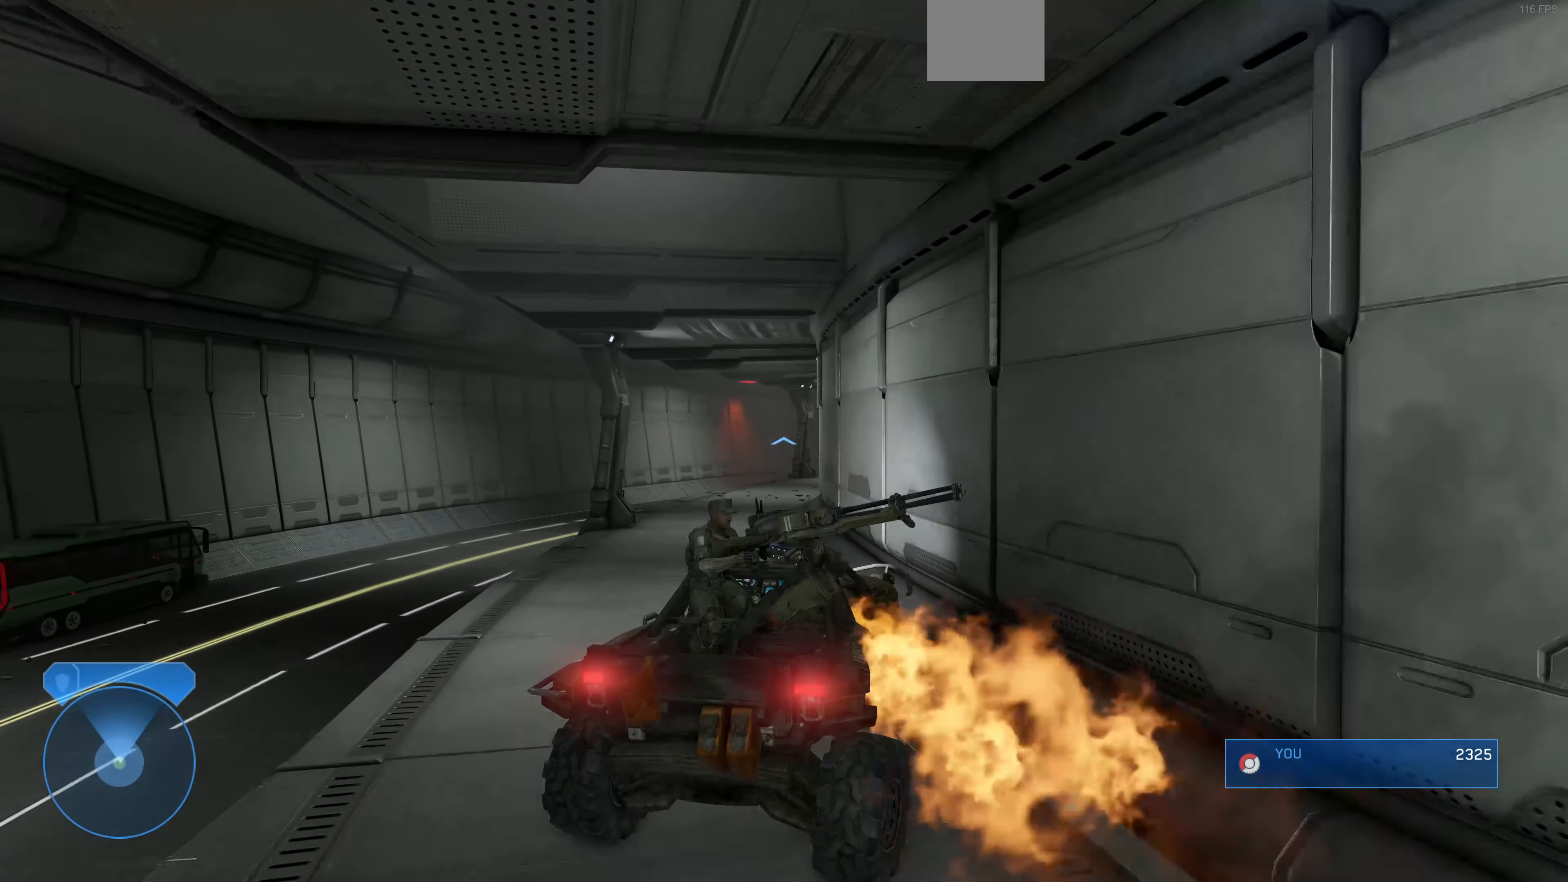
{"buttons": ["L2"], "left_stick": "up", "right_stick": "right", "events": []}
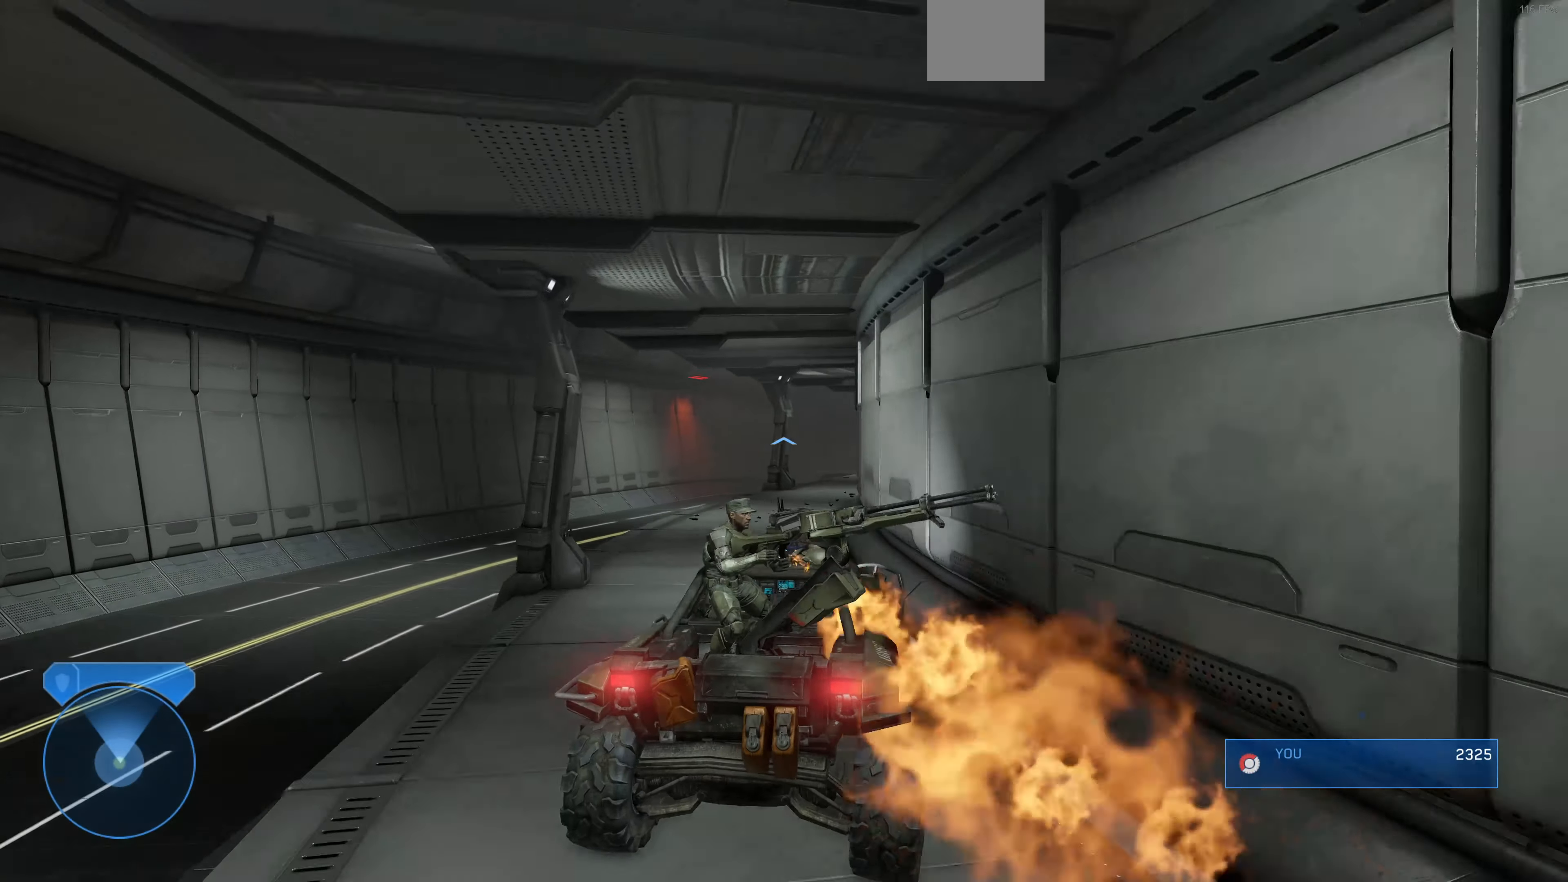
{"buttons": ["L2"], "left_stick": "up", "right_stick": "right", "events": []}
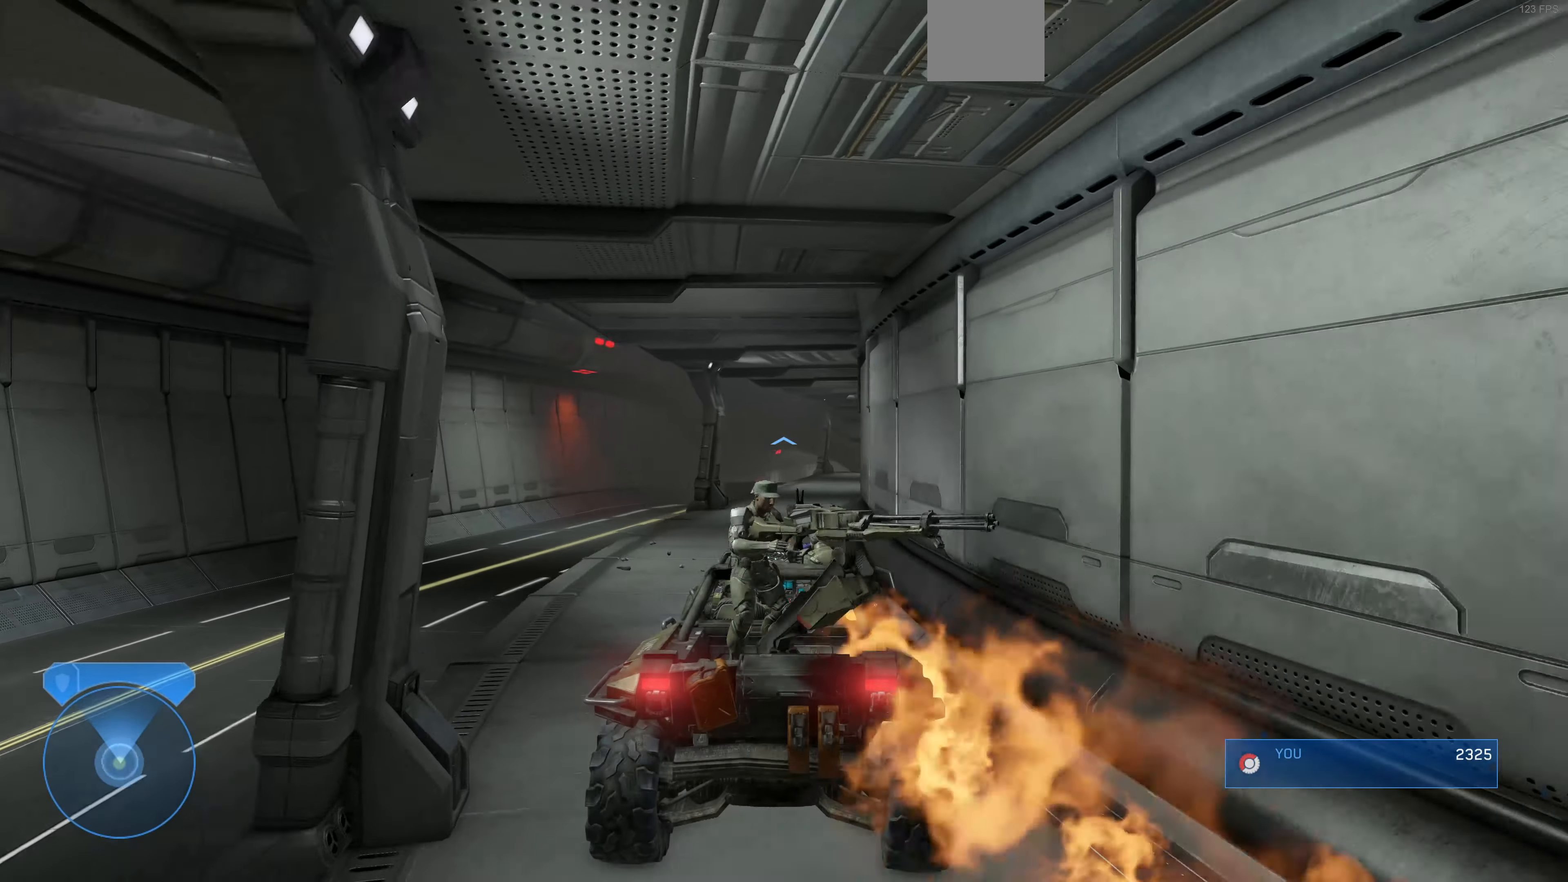
{"buttons": ["L2"], "left_stick": "up", "right_stick": "right", "events": []}
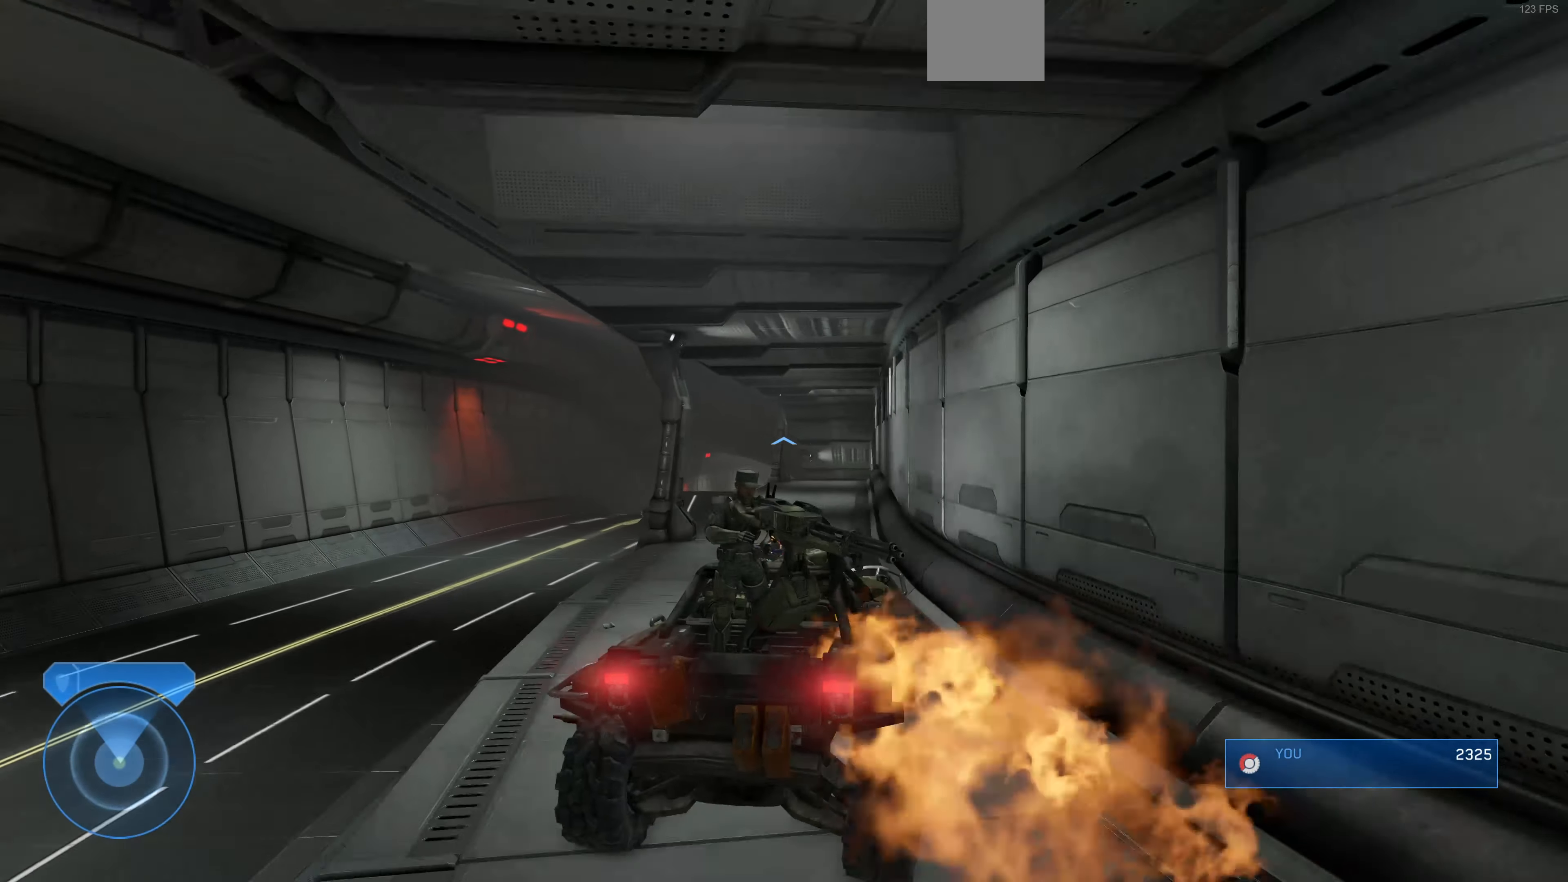
{"buttons": [], "left_stick": "up", "right_stick": "right", "events": [[233, "L2", "up"]]}
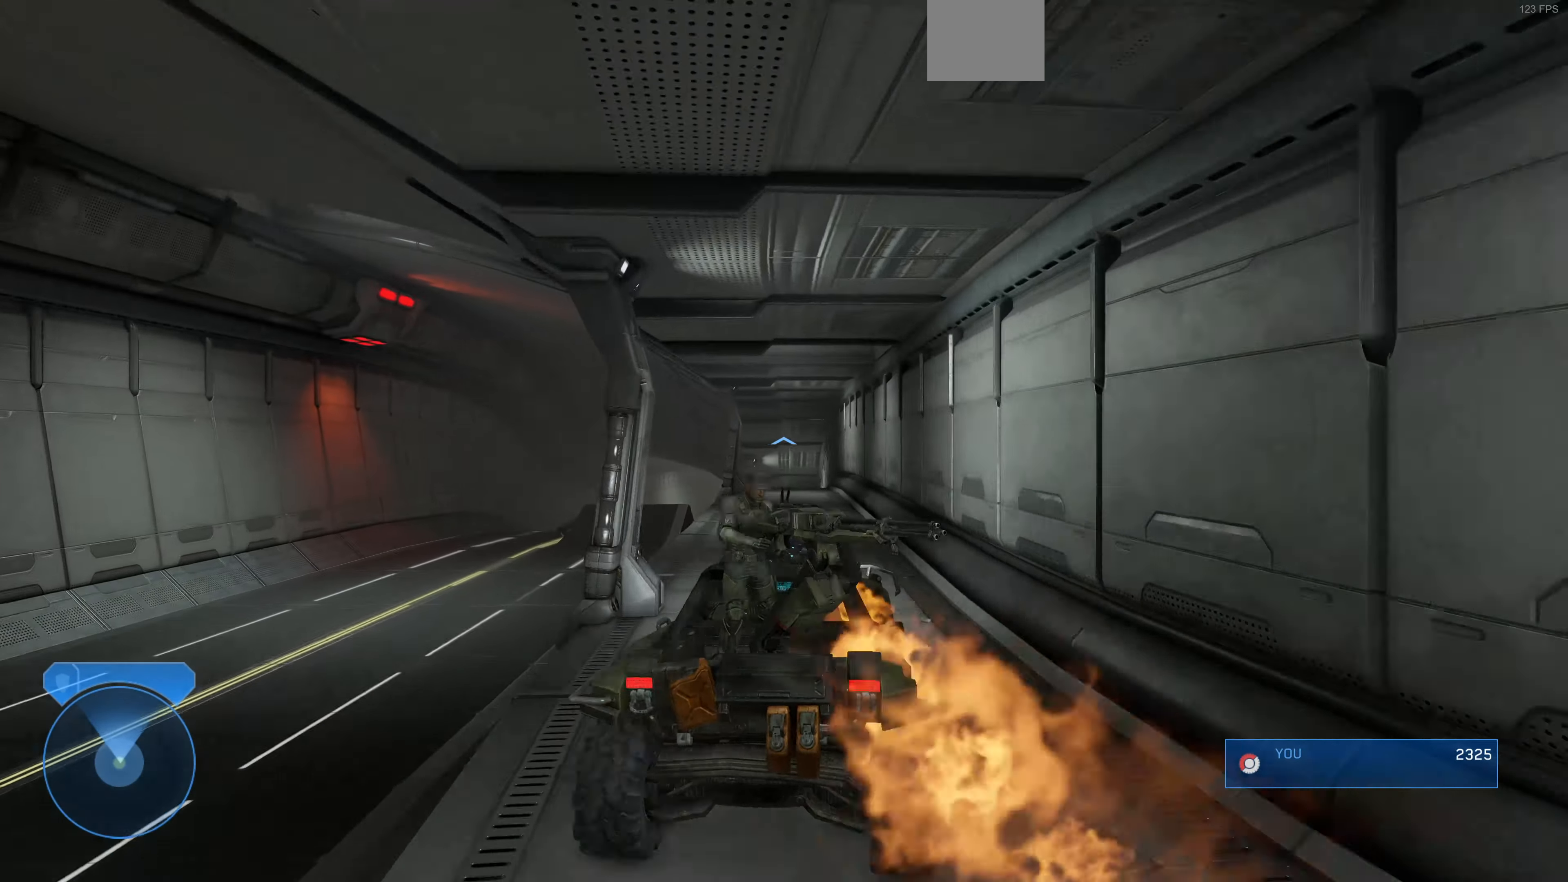
{"buttons": [], "left_stick": "up", "right_stick": "right", "events": []}
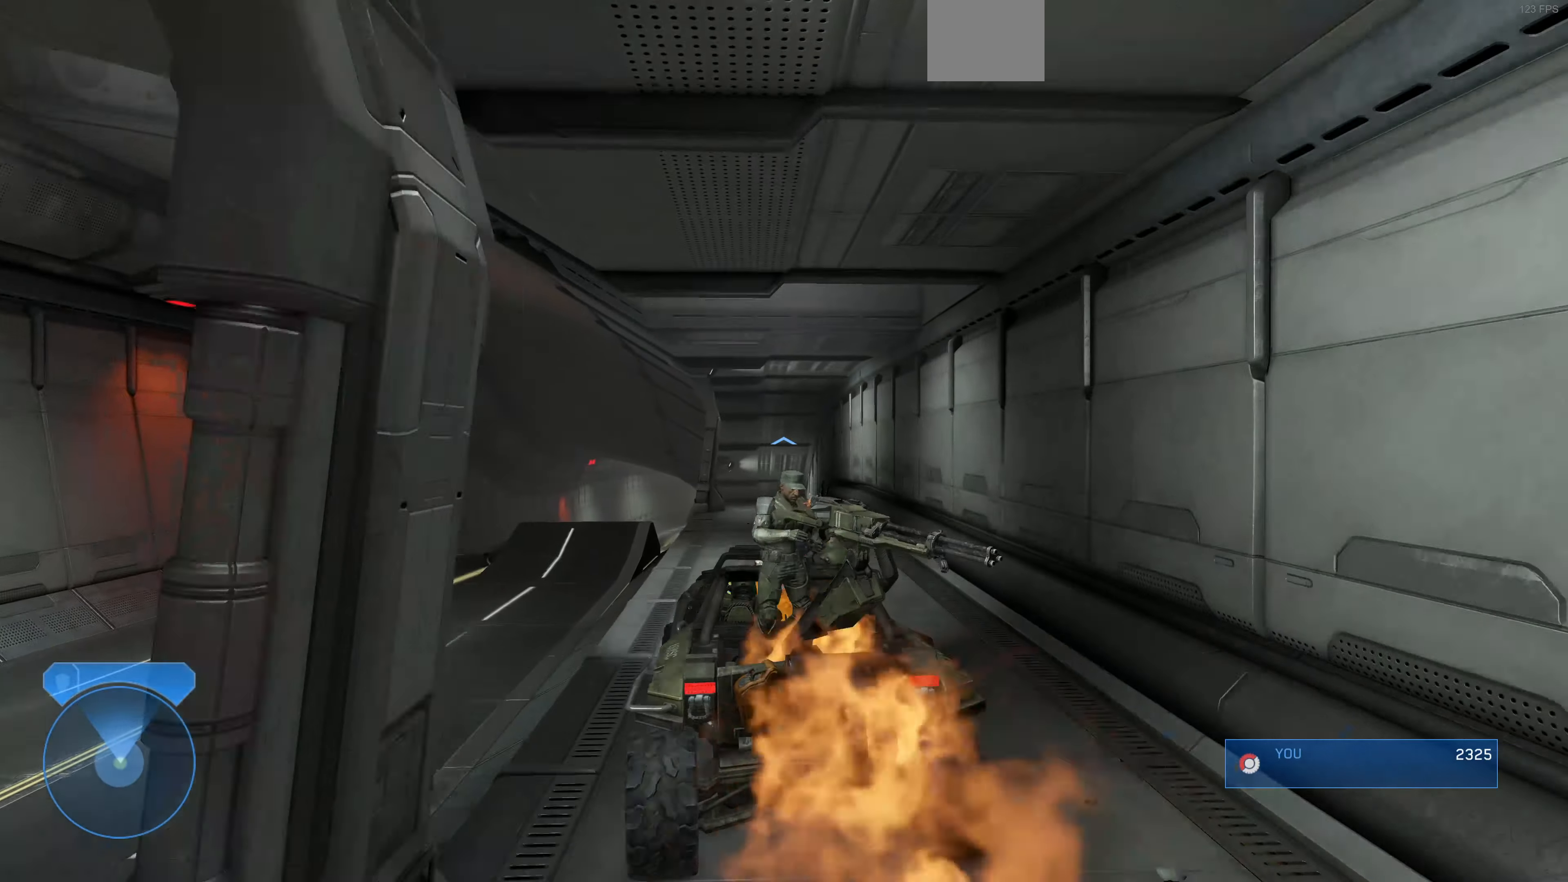
{"buttons": [], "left_stick": "up", "right_stick": "center", "events": [[234, "right_stick", "center"]]}
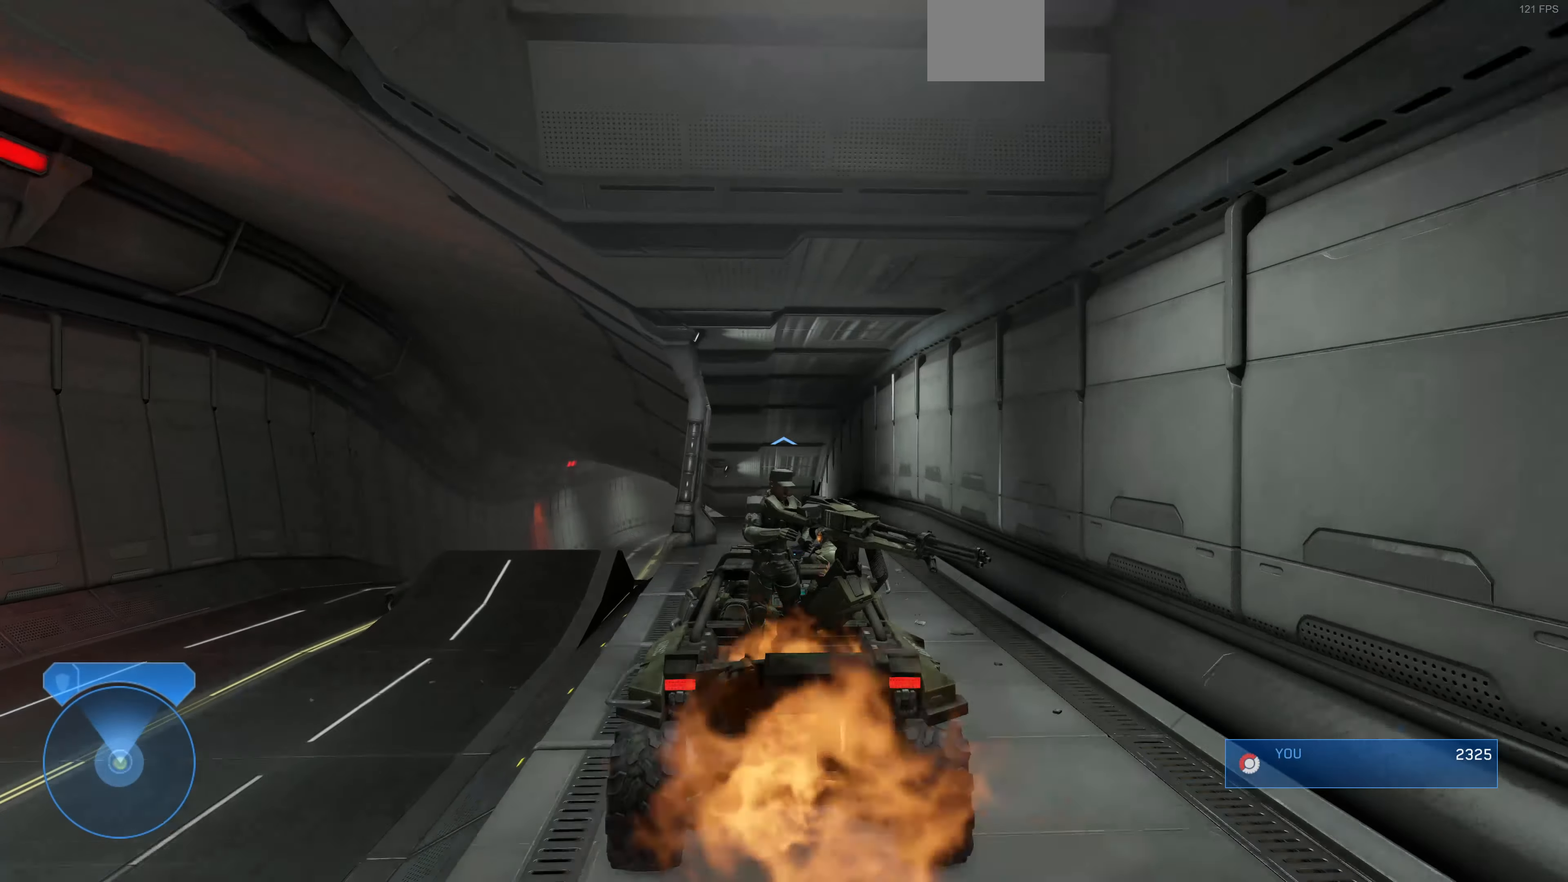
{"buttons": [], "left_stick": "up", "right_stick": "up", "events": [[200, "right_stick", "up"]]}
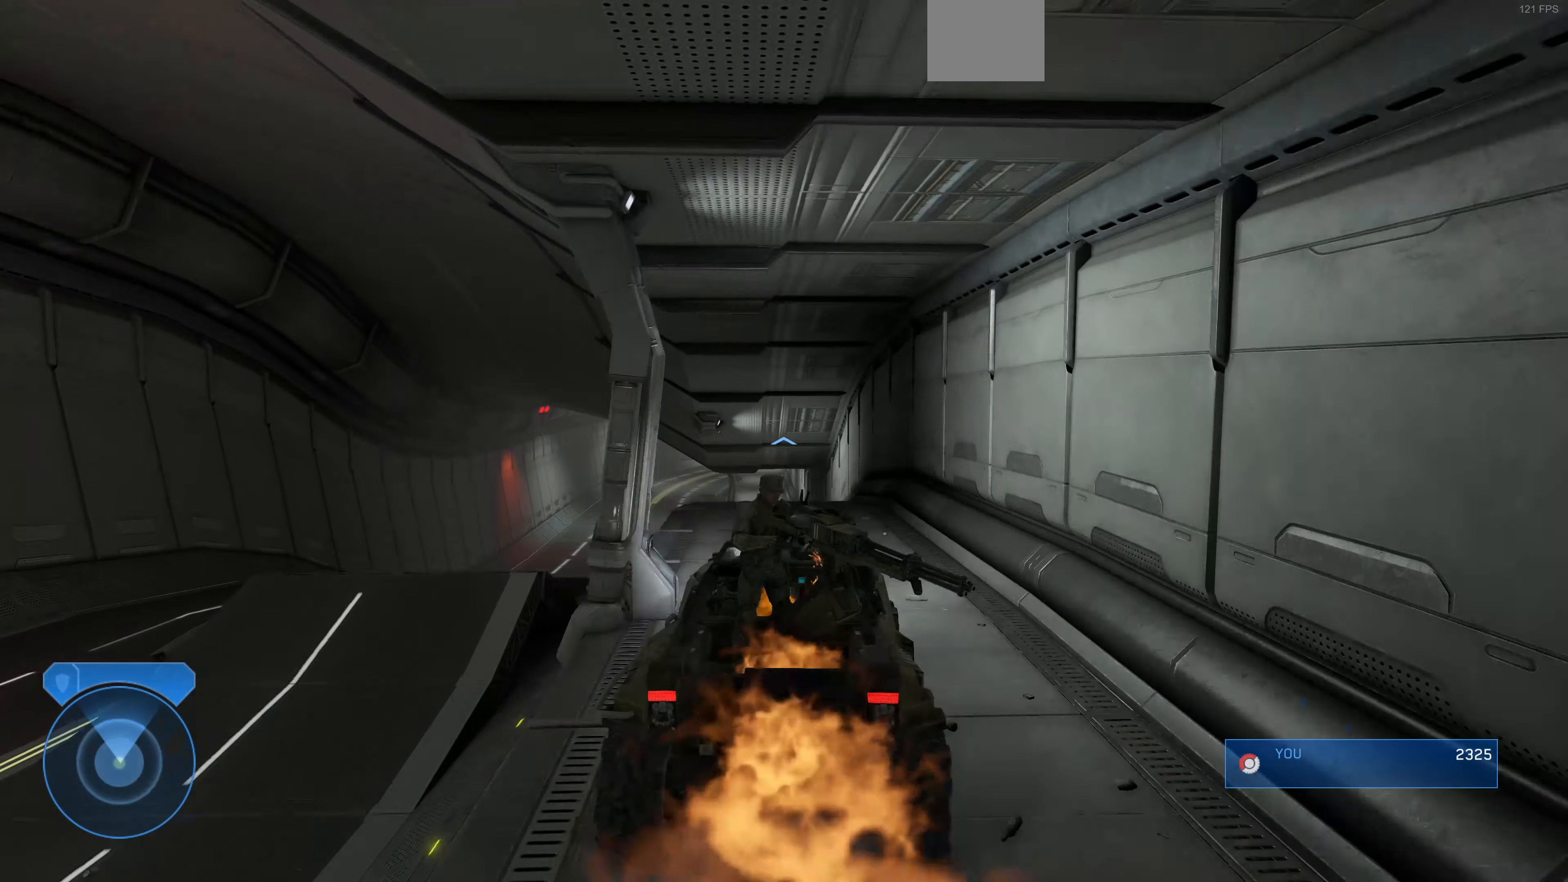
{"buttons": [], "left_stick": "up", "right_stick": "up-left", "events": [[334, "right_stick", "up-left"]]}
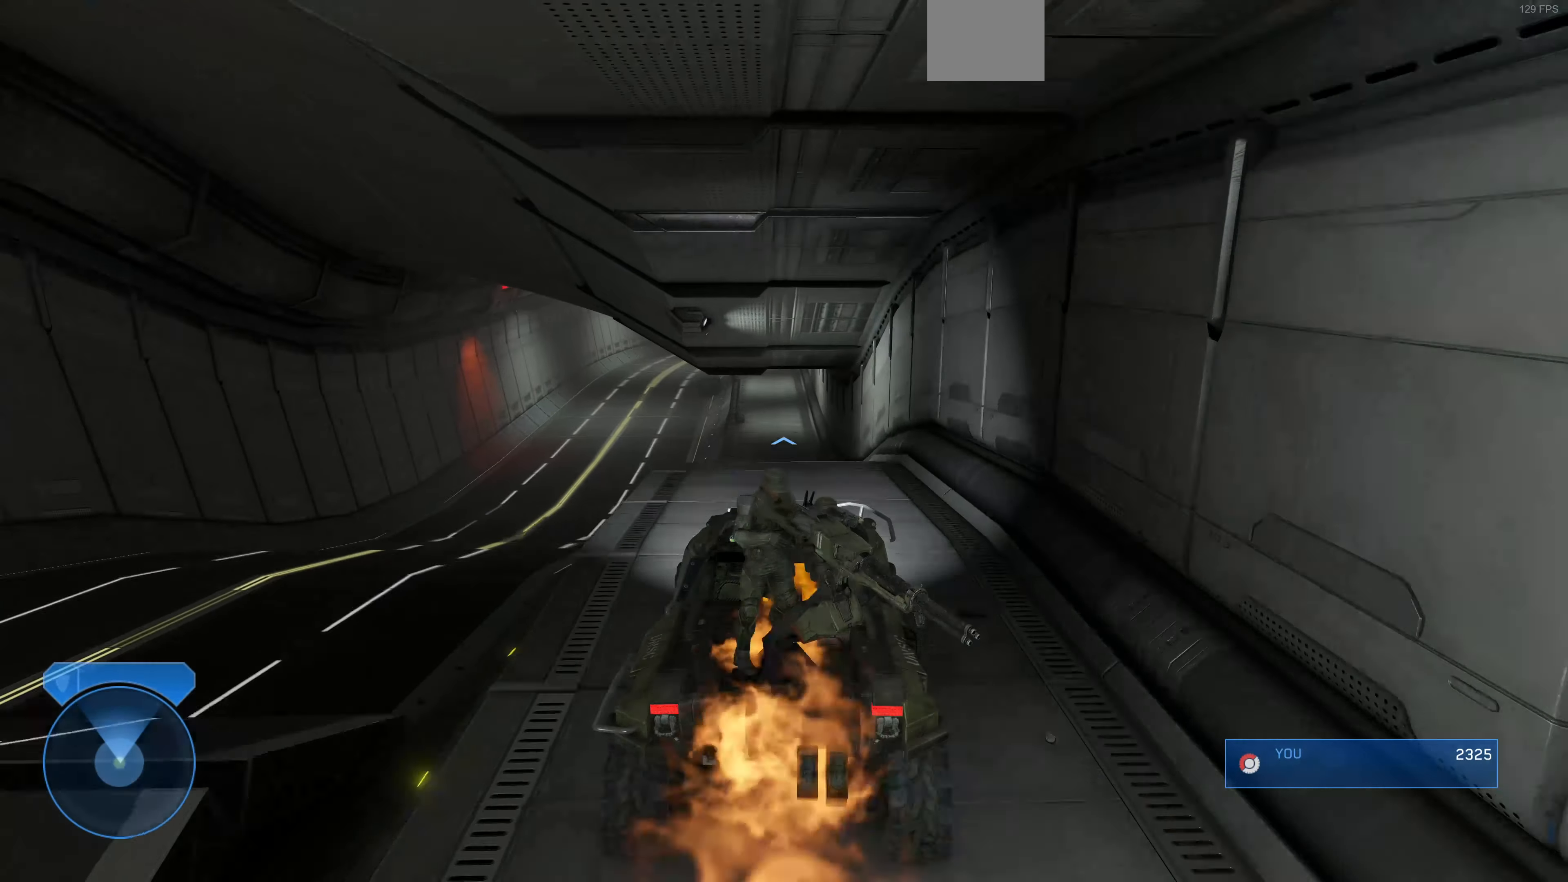
{"buttons": [], "left_stick": "up", "right_stick": "down-left", "events": [[134, "right_stick", "down-left"]]}
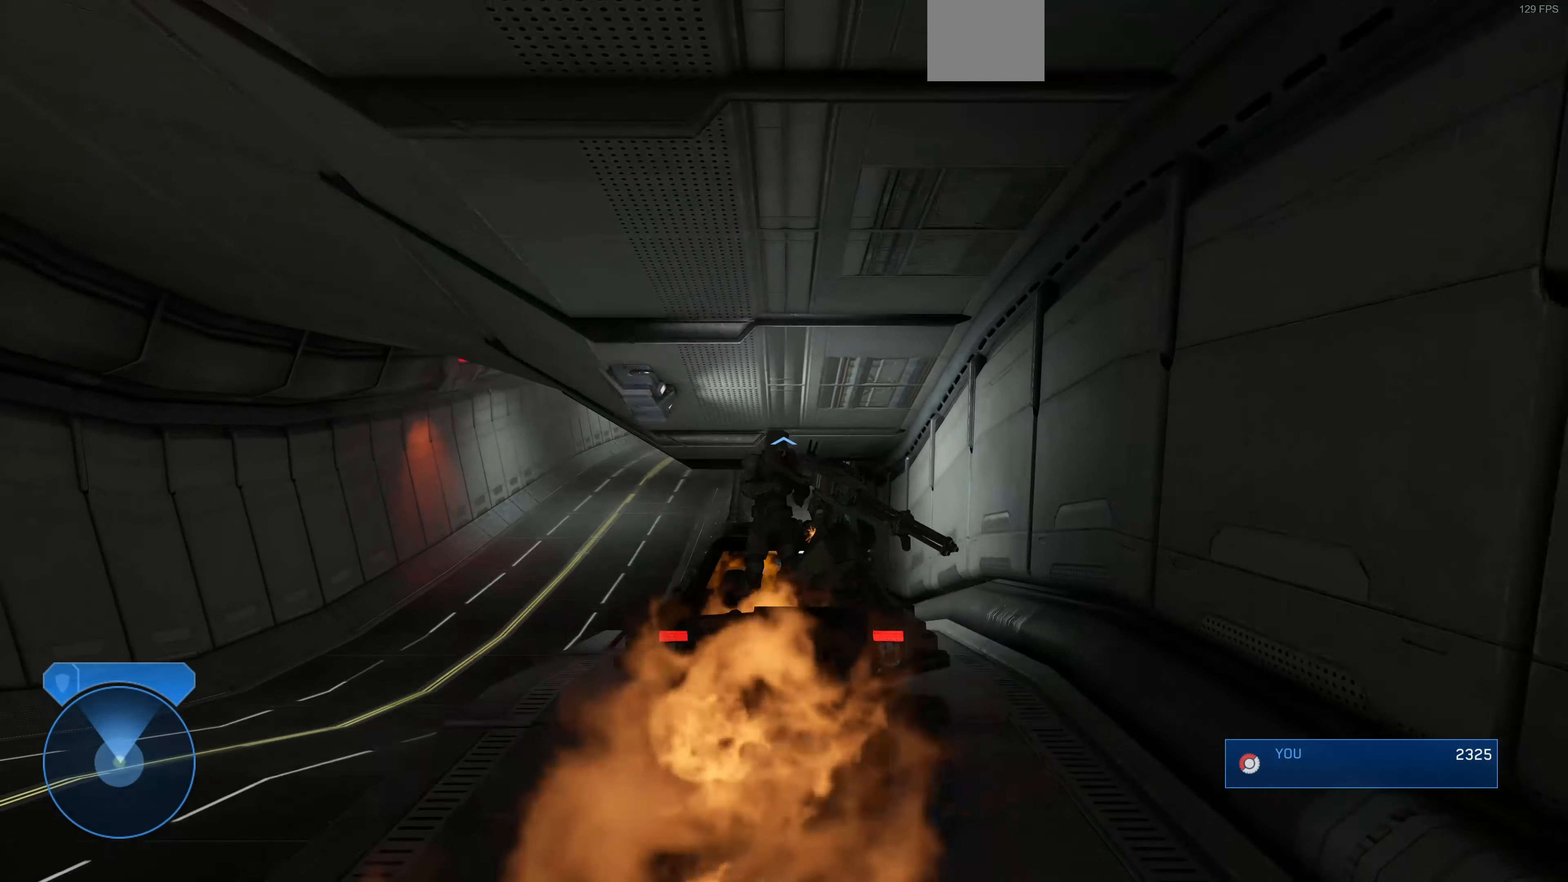
{"buttons": [], "left_stick": "up", "right_stick": "up-left", "events": [[200, "right_stick", "center"], [434, "right_stick", "up-left"]]}
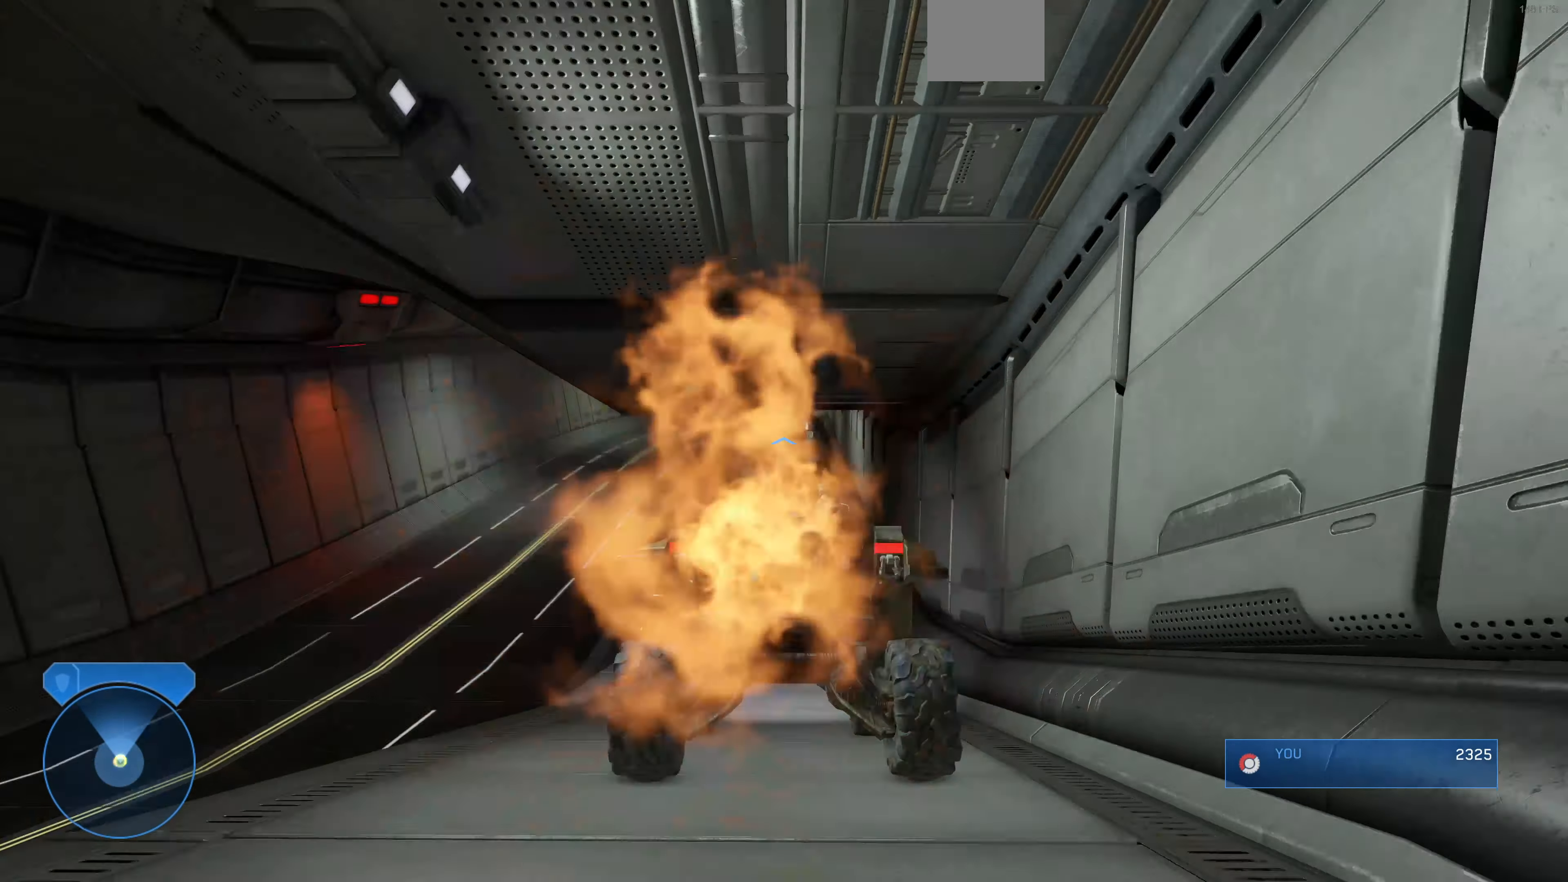
{"buttons": [], "left_stick": "up", "right_stick": "left", "events": [[134, "right_stick", "up"], [300, "right_stick", "center"], [434, "right_stick", "left"]]}
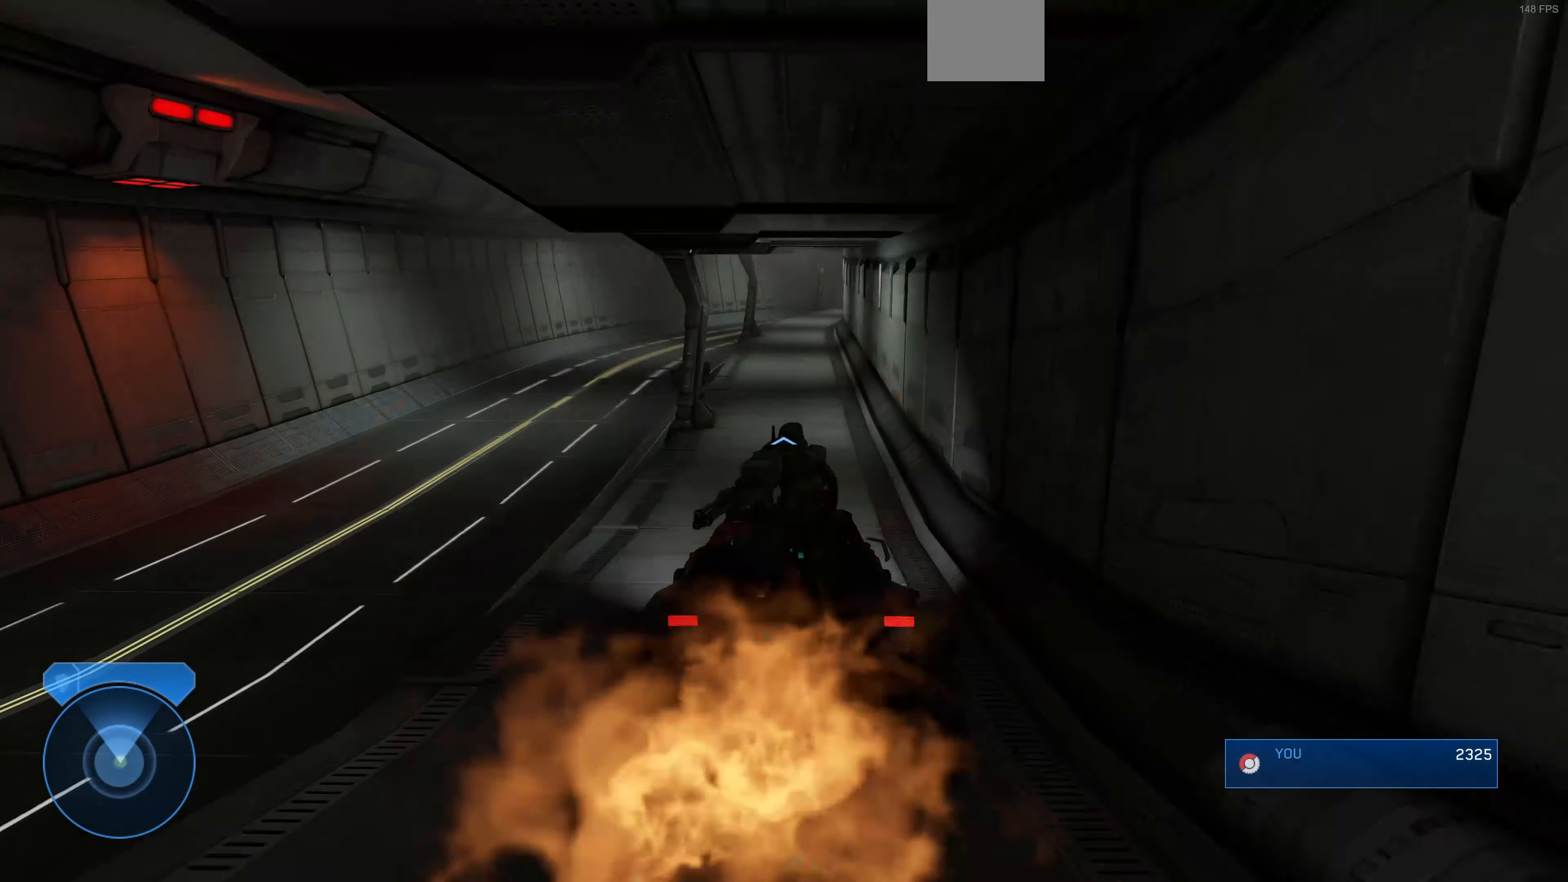
{"buttons": [], "left_stick": "up", "right_stick": "right", "events": [[67, "right_stick", "center"], [300, "right_stick", "right"]]}
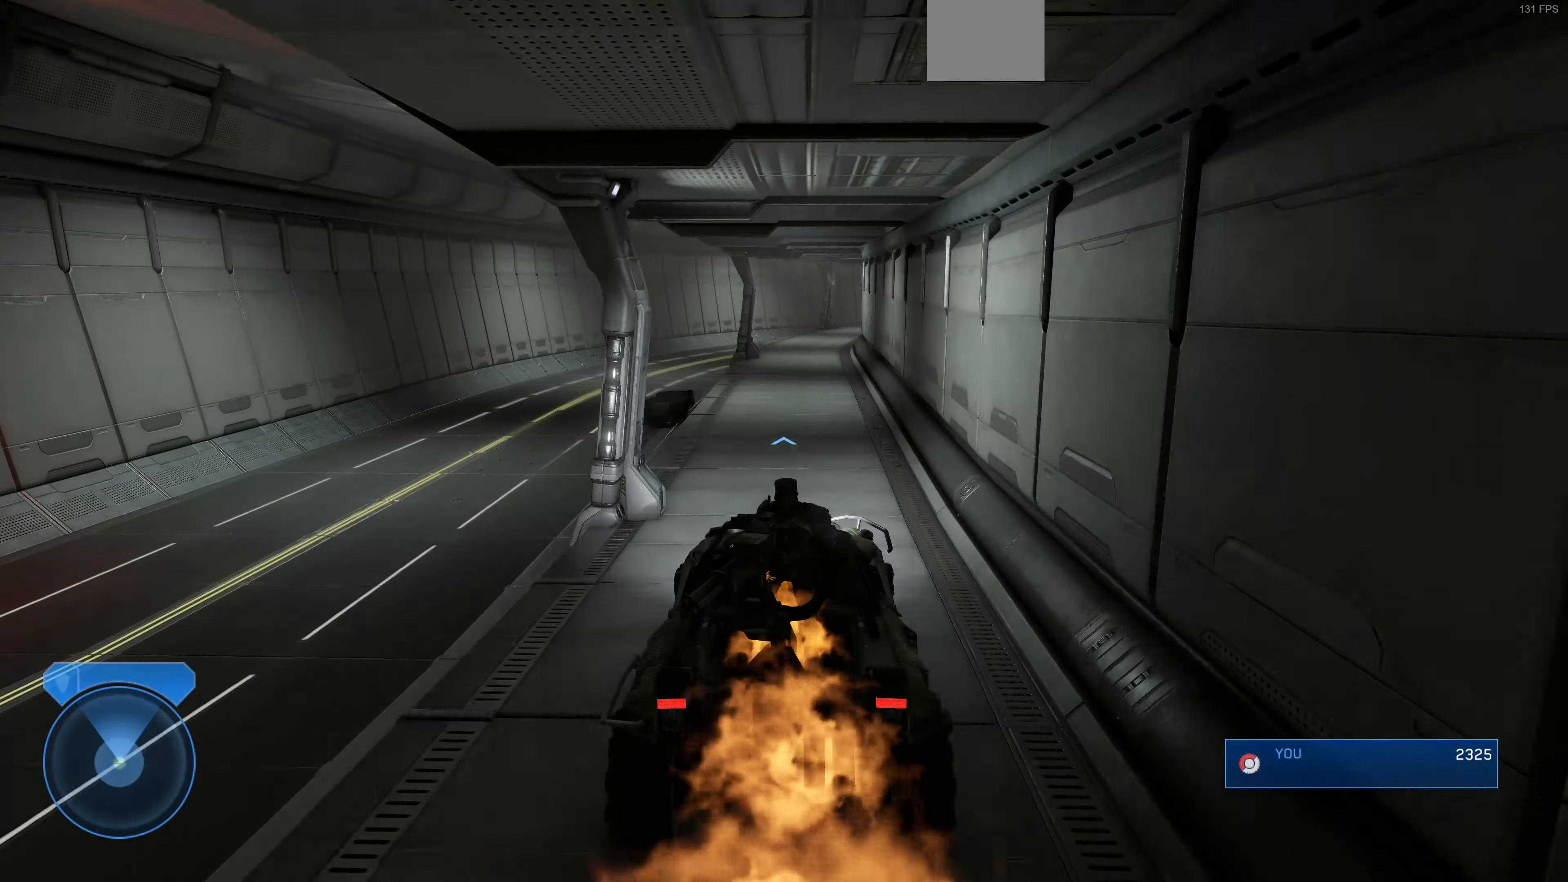
{"buttons": ["L2"], "left_stick": "up", "right_stick": "right", "events": [[367, "L2", "down"]]}
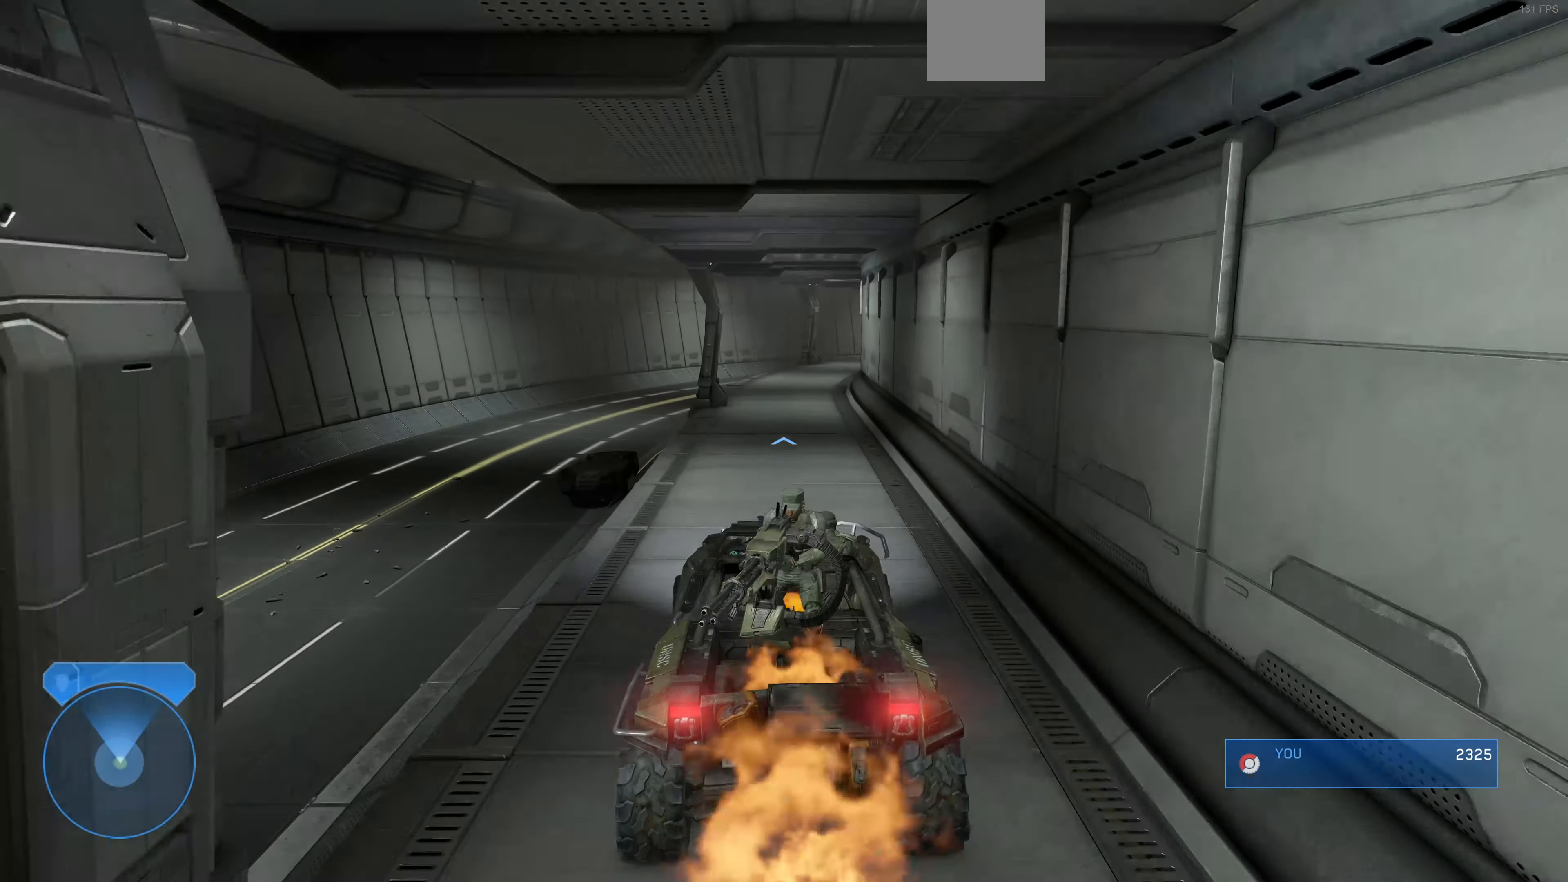
{"buttons": ["L2"], "left_stick": "up", "right_stick": "right", "events": []}
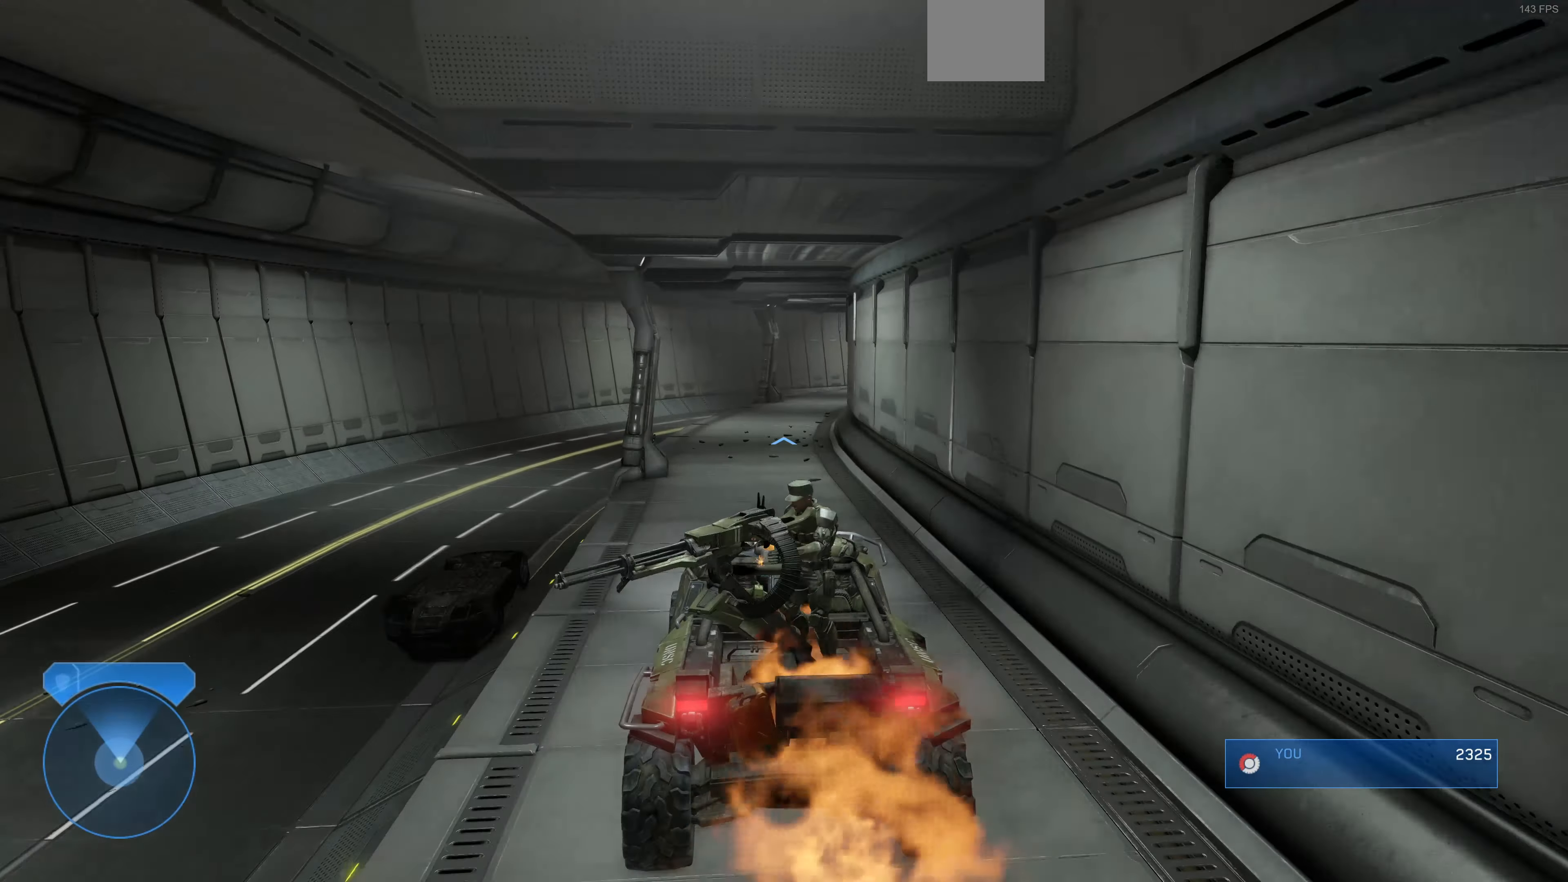
{"buttons": ["L2"], "left_stick": "up", "right_stick": "right", "events": []}
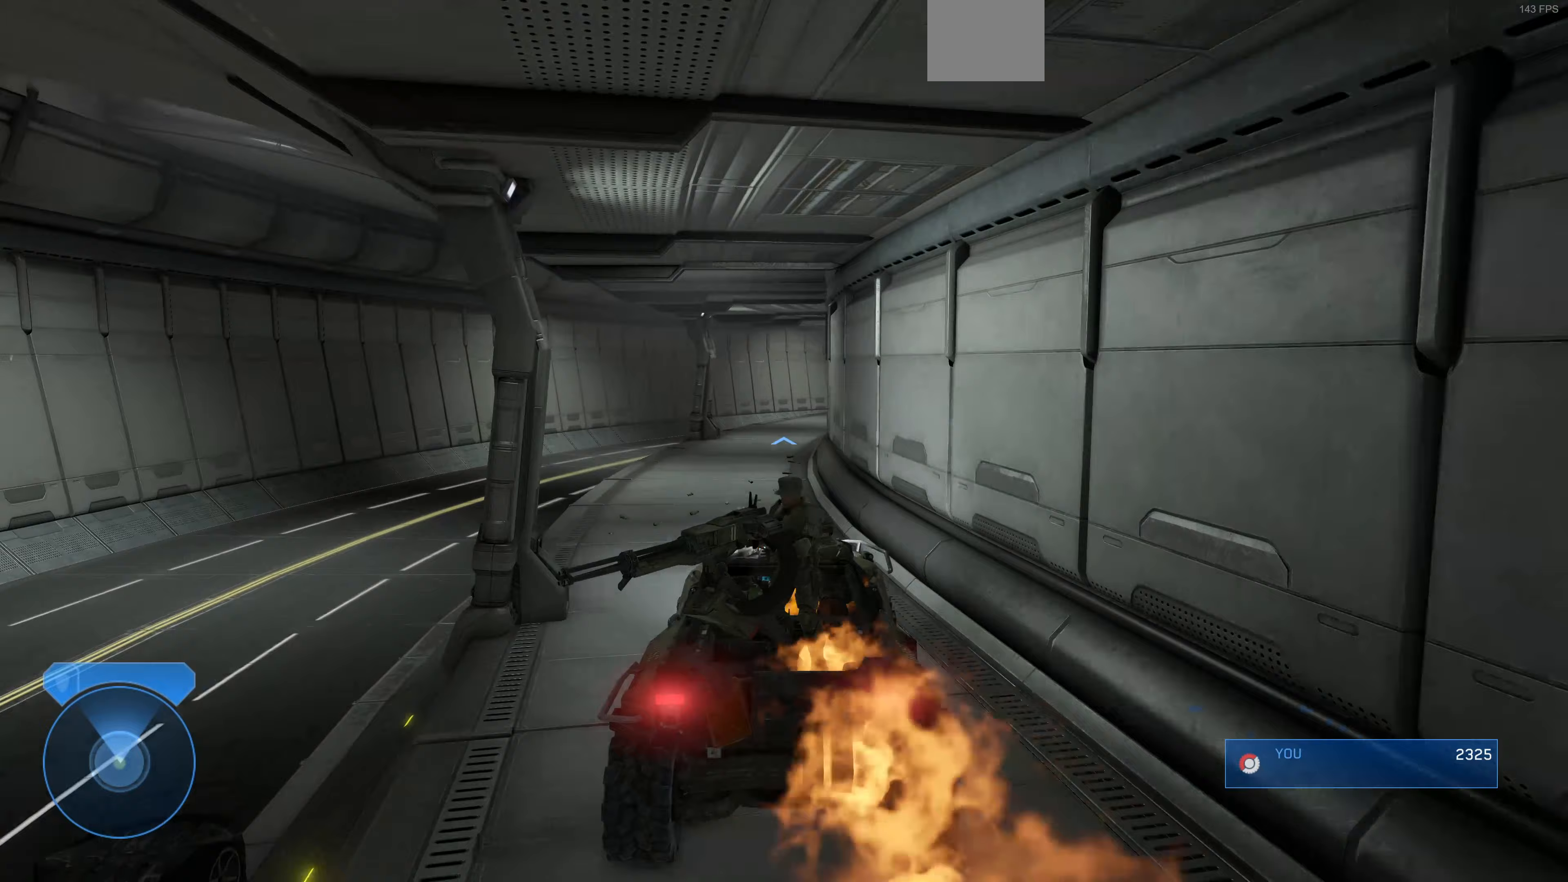
{"buttons": ["L2"], "left_stick": "up", "right_stick": "right", "events": []}
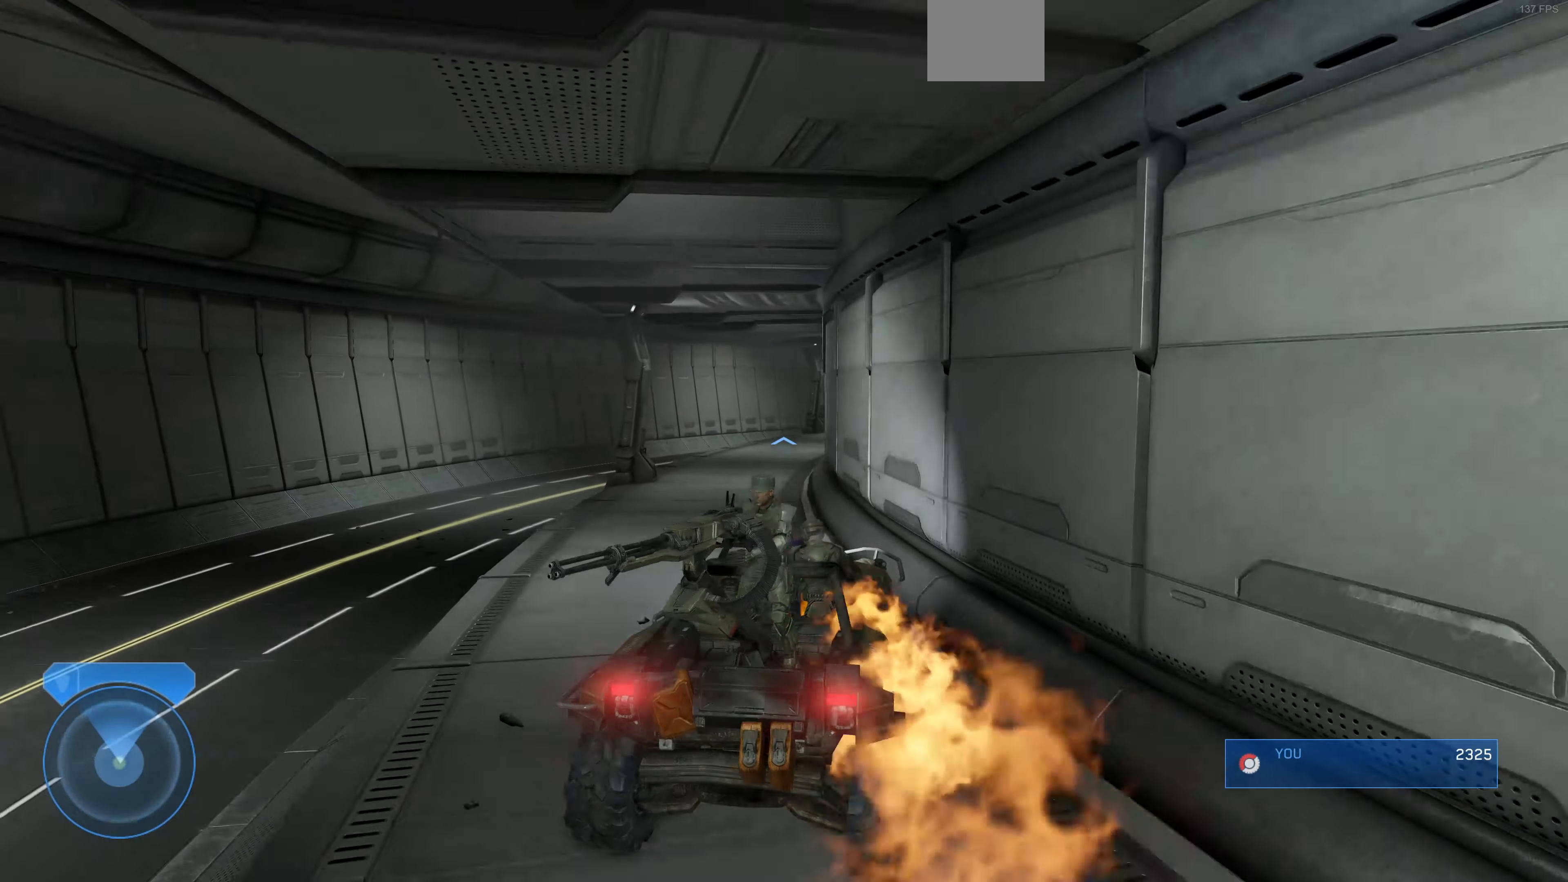
{"buttons": ["L2"], "left_stick": "up", "right_stick": "right", "events": []}